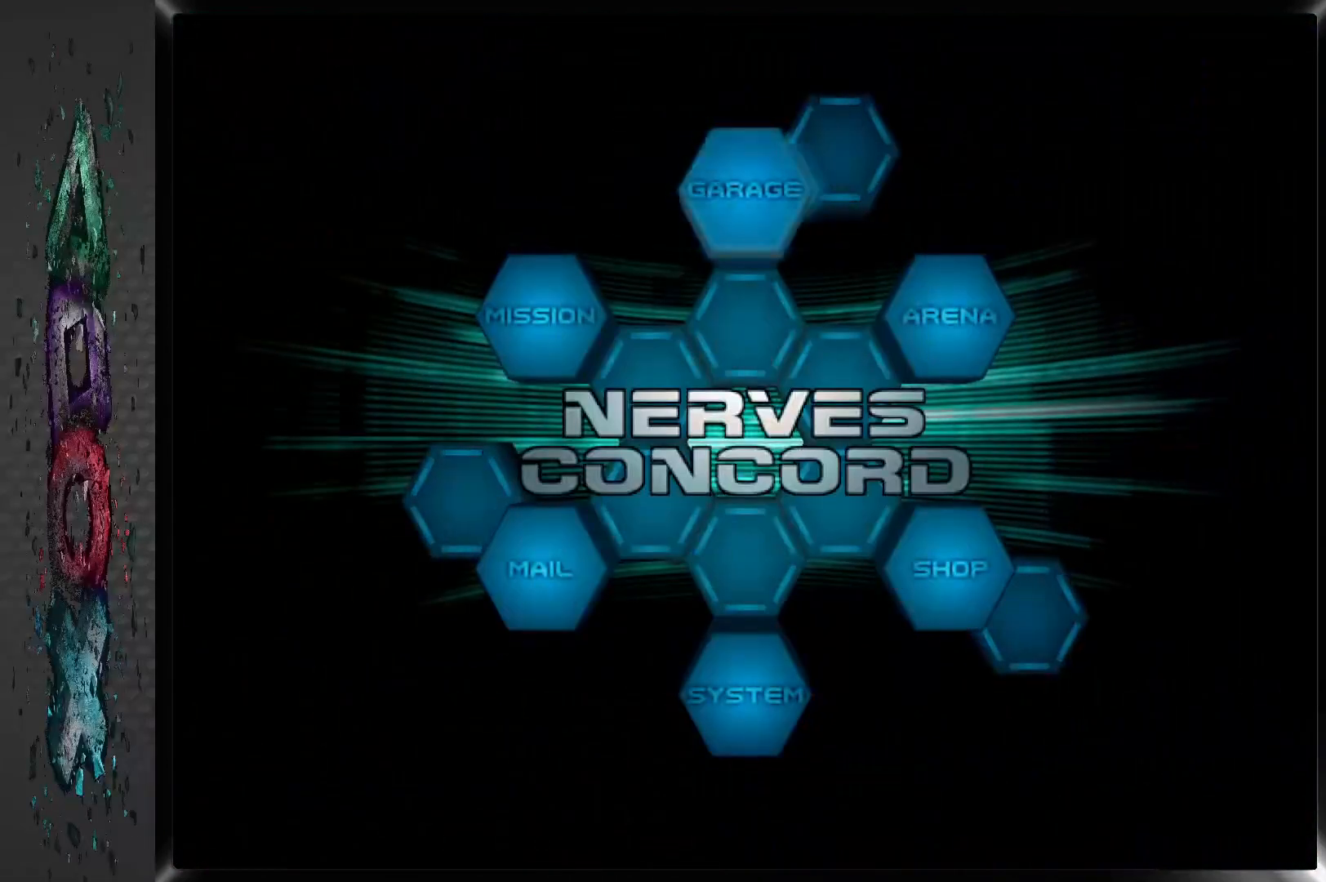
Gameplay with a controller (PlayStation layout); each line is a JSON object with the inputs held at the frame after it. "events" lists button and stick changes between this image and that frame as [ms after this image, input, new state], when the widget could be followed in between.
{"buttons": [], "left_stick": "center", "right_stick": "center", "events": [[417, "DPAD_LEFT", "down"], [500, "DPAD_LEFT", "up"]]}
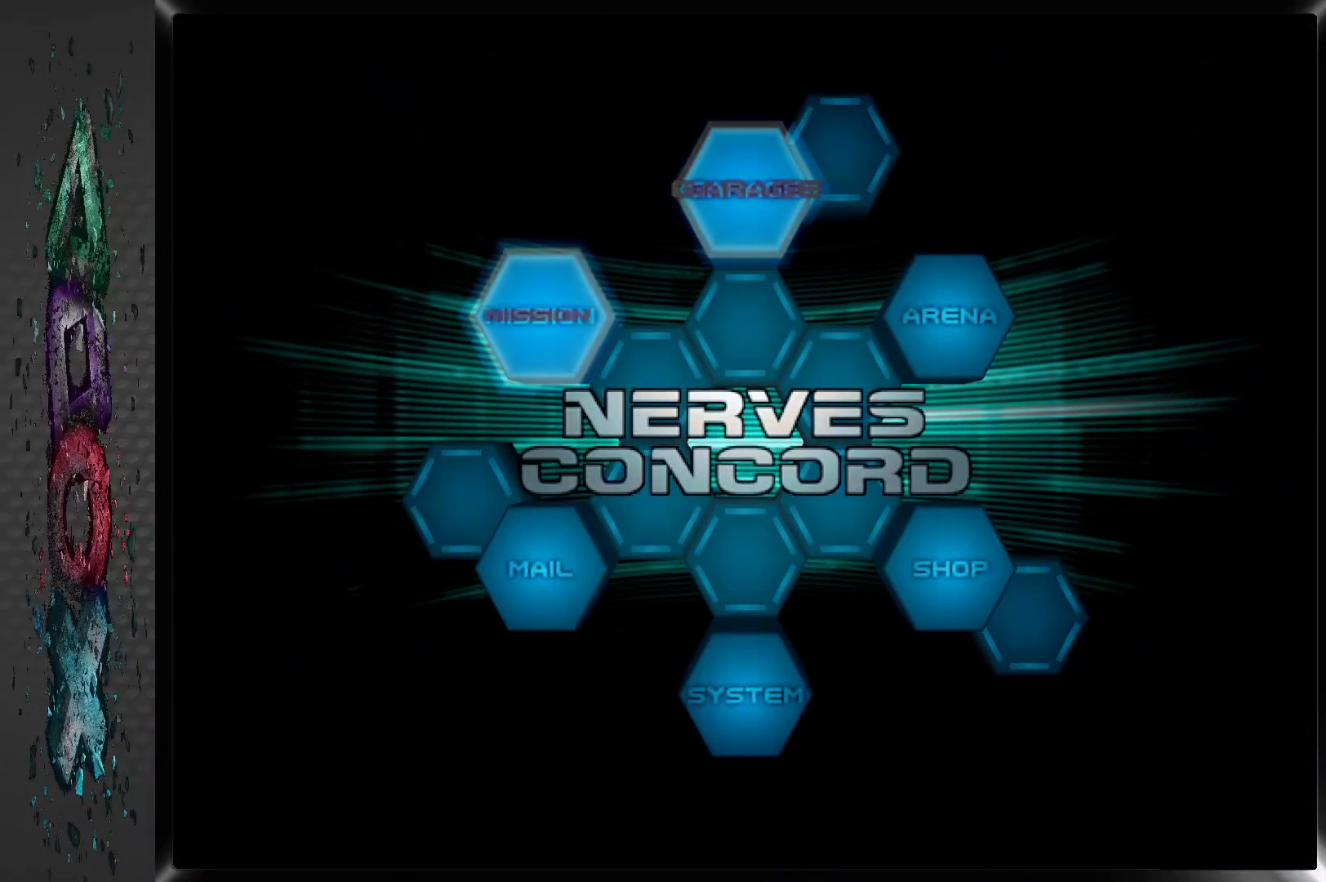
{"buttons": [], "left_stick": "center", "right_stick": "center", "events": [[183, "CROSS", "down"], [350, "CROSS", "up"]]}
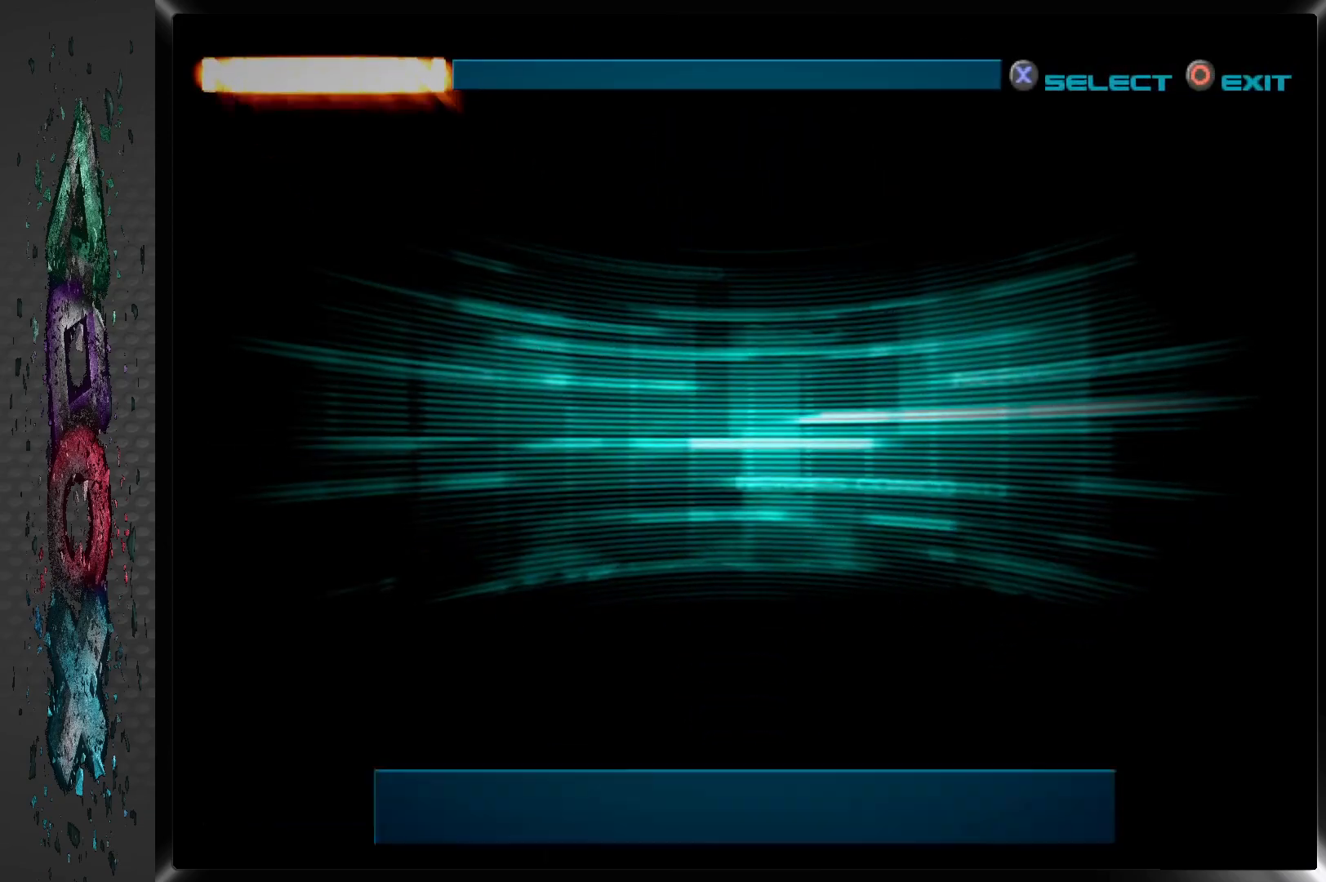
{"buttons": ["CROSS"], "left_stick": "center", "right_stick": "center", "events": [[283, "CROSS", "down"], [400, "CROSS", "up"], [467, "CROSS", "down"]]}
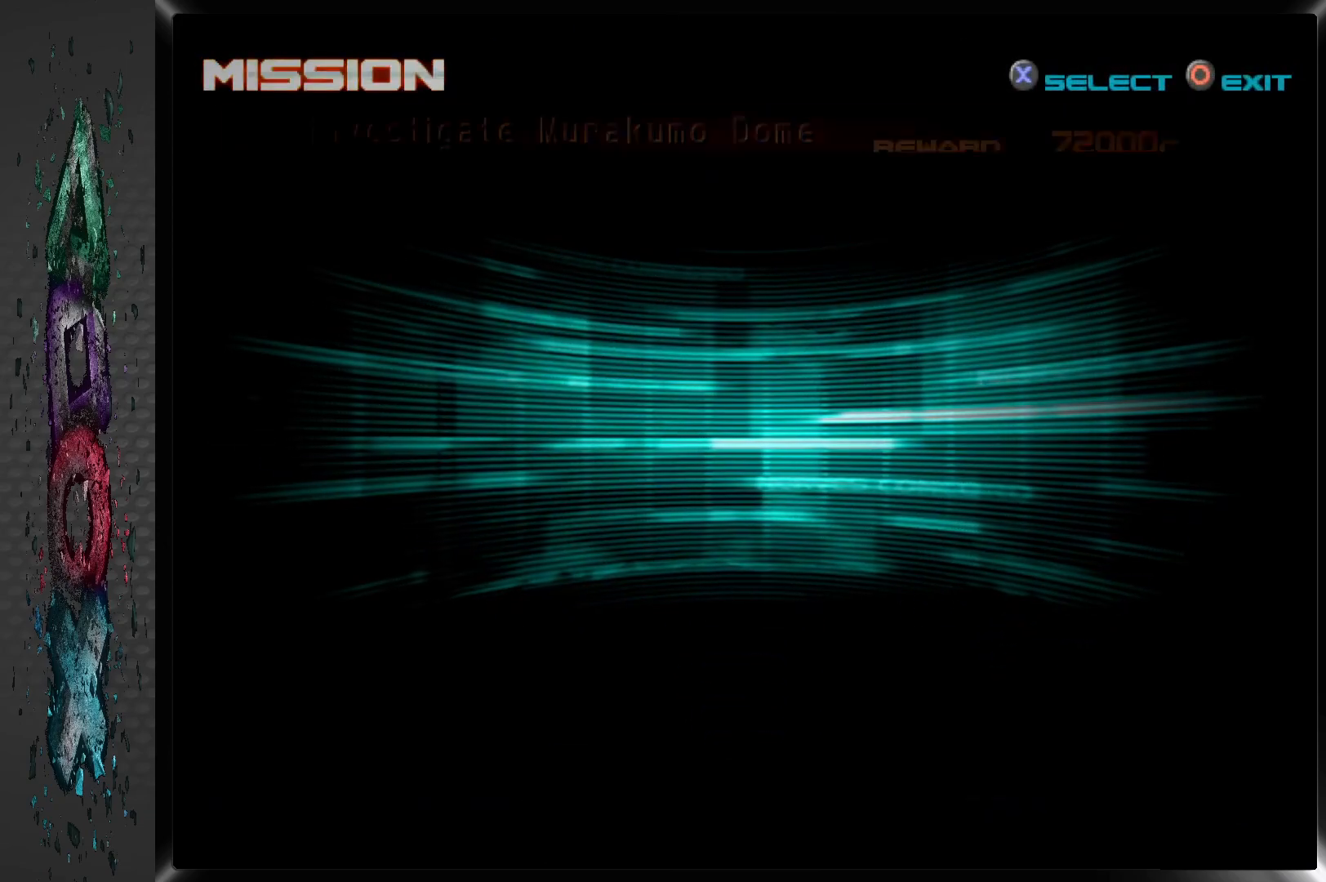
{"buttons": [], "left_stick": "center", "right_stick": "center", "events": [[67, "CROSS", "up"], [133, "CROSS", "down"], [217, "CROSS", "up"], [283, "CROSS", "down"], [367, "CROSS", "up"], [450, "CROSS", "down"], [500, "CROSS", "up"]]}
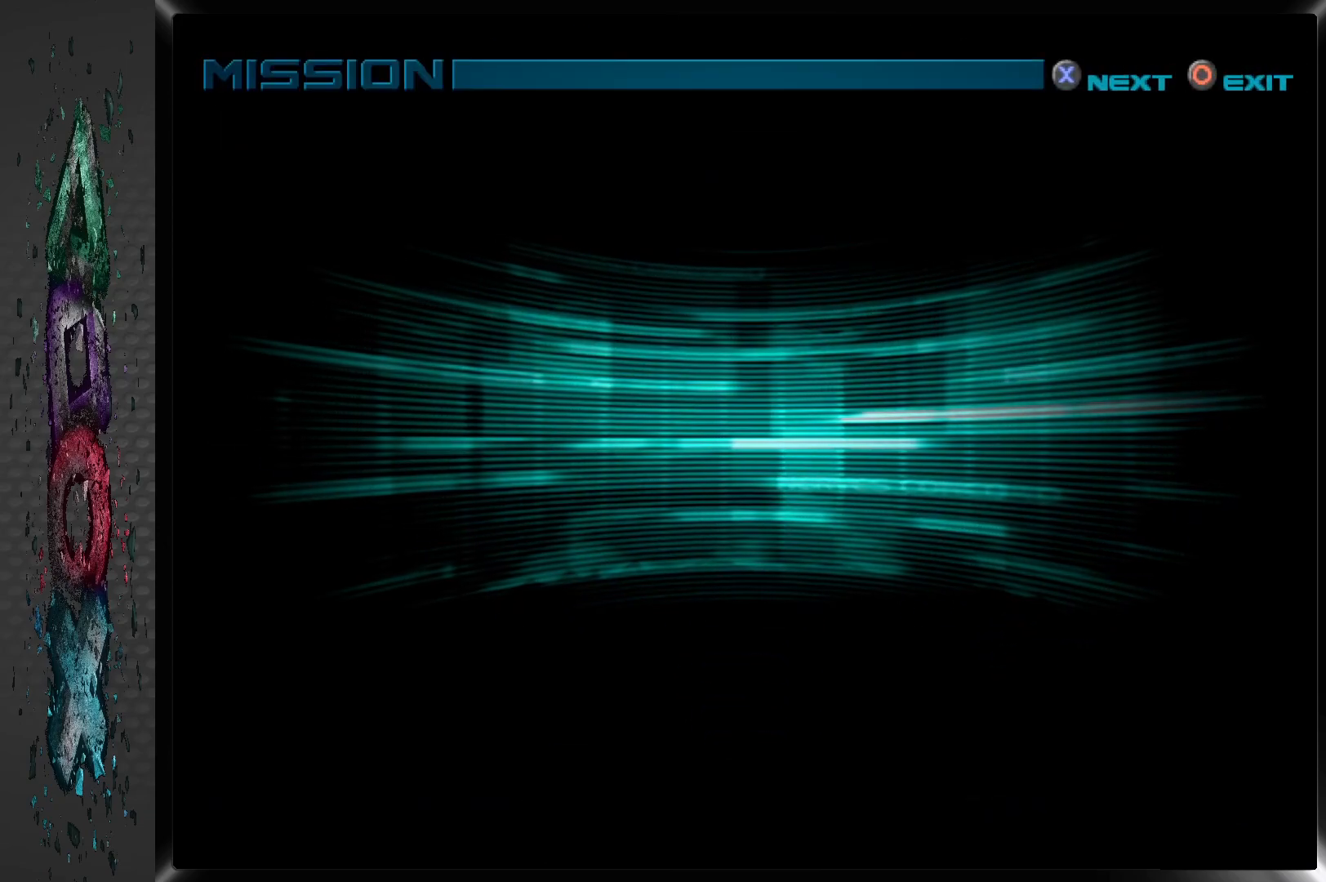
{"buttons": [], "left_stick": "center", "right_stick": "center", "events": [[100, "CROSS", "down"], [167, "CROSS", "up"], [250, "CROSS", "down"], [333, "CROSS", "up"], [400, "CROSS", "down"], [500, "CROSS", "up"]]}
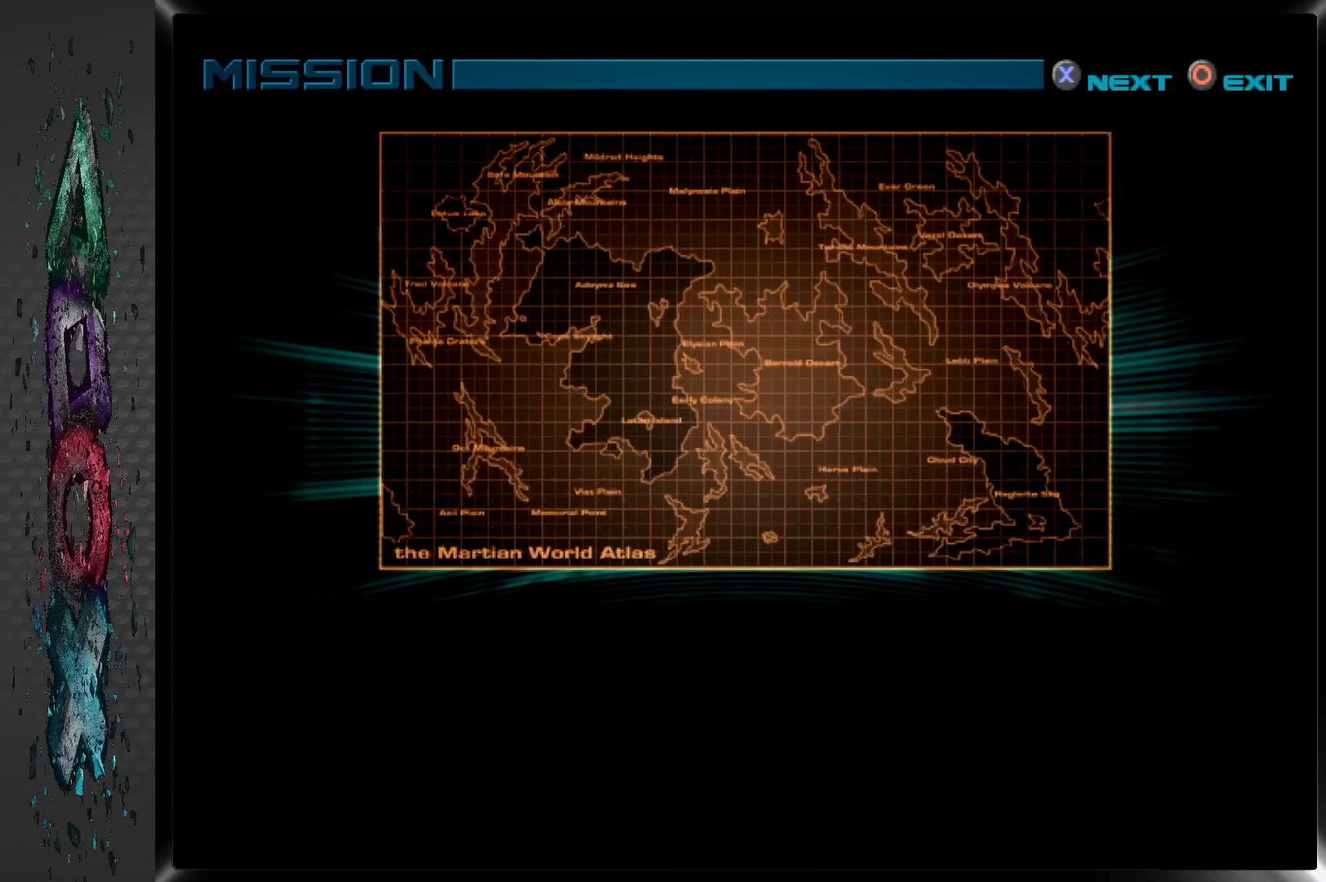
{"buttons": ["CROSS"], "left_stick": "center", "right_stick": "center", "events": [[50, "CROSS", "down"], [150, "CROSS", "up"], [217, "CROSS", "down"], [300, "CROSS", "up"], [367, "CROSS", "down"], [450, "CROSS", "up"], [500, "CROSS", "down"]]}
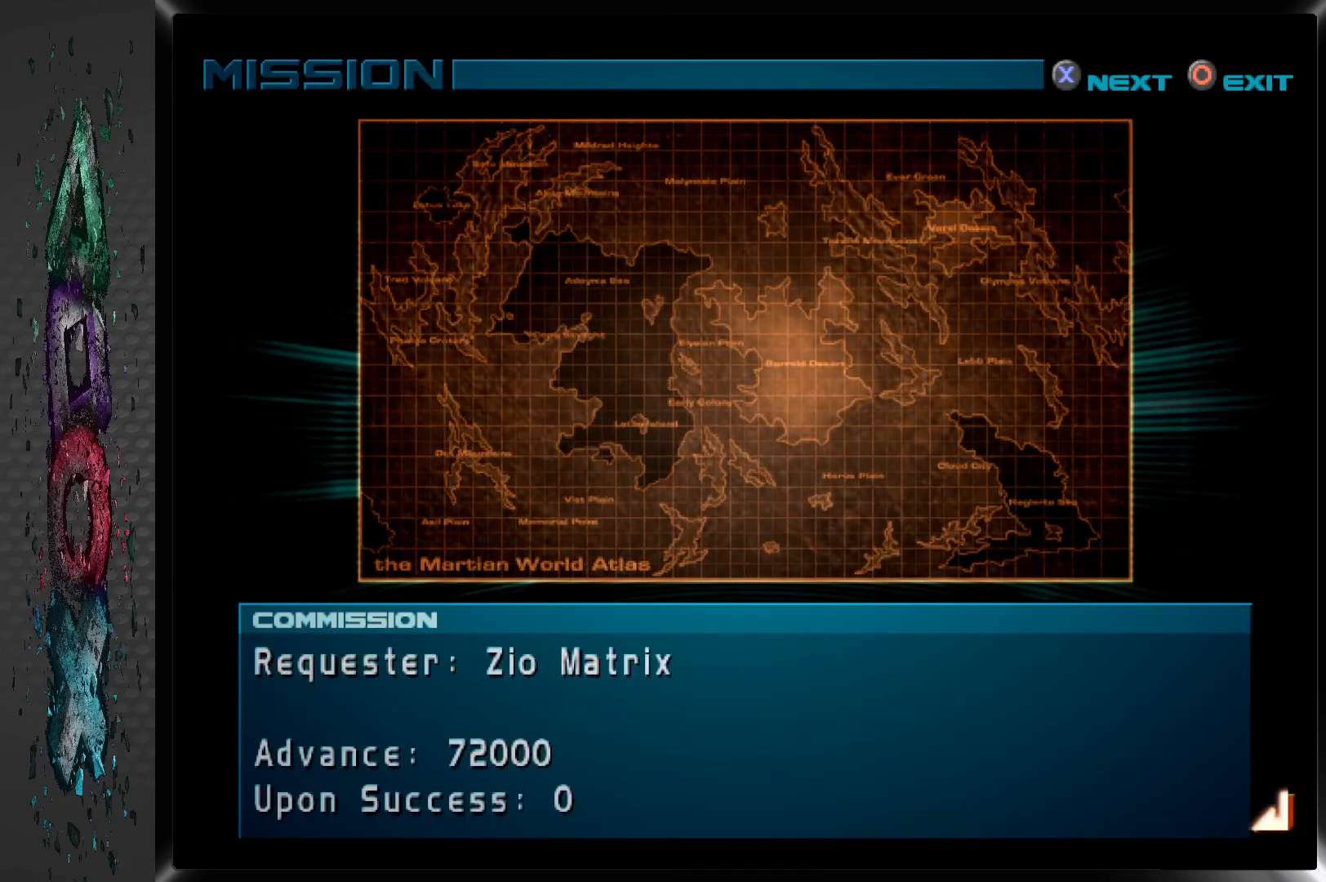
{"buttons": ["CROSS"], "left_stick": "center", "right_stick": "center", "events": [[100, "CROSS", "up"], [167, "CROSS", "down"], [250, "CROSS", "up"], [300, "CROSS", "down"], [400, "CROSS", "up"], [483, "CROSS", "down"]]}
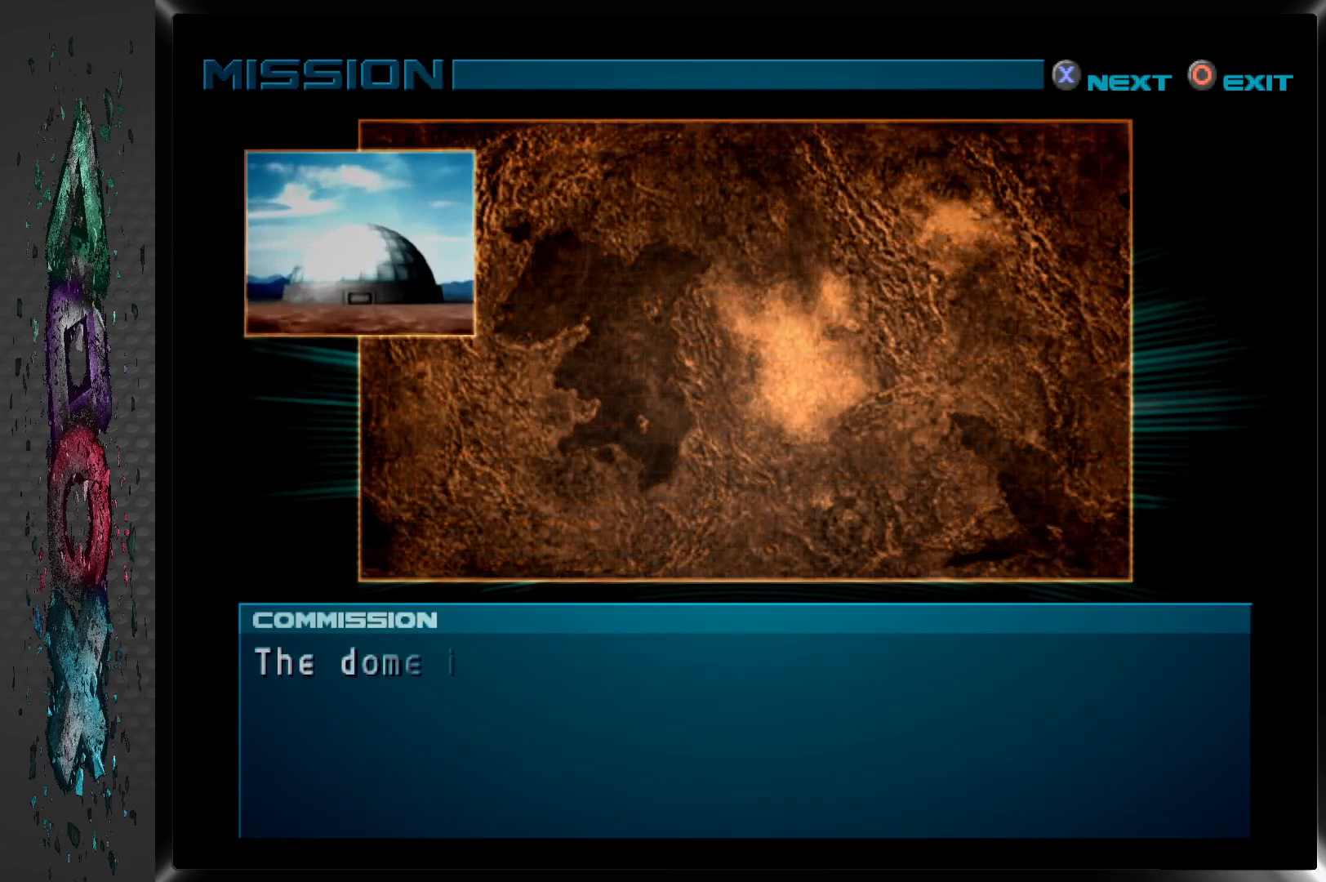
{"buttons": ["CROSS"], "left_stick": "center", "right_stick": "center", "events": [[217, "CROSS", "up"], [250, "CROSS", "down"], [267, "CROSS", "up"], [317, "CROSS", "down"], [400, "CROSS", "up"], [450, "CROSS", "down"]]}
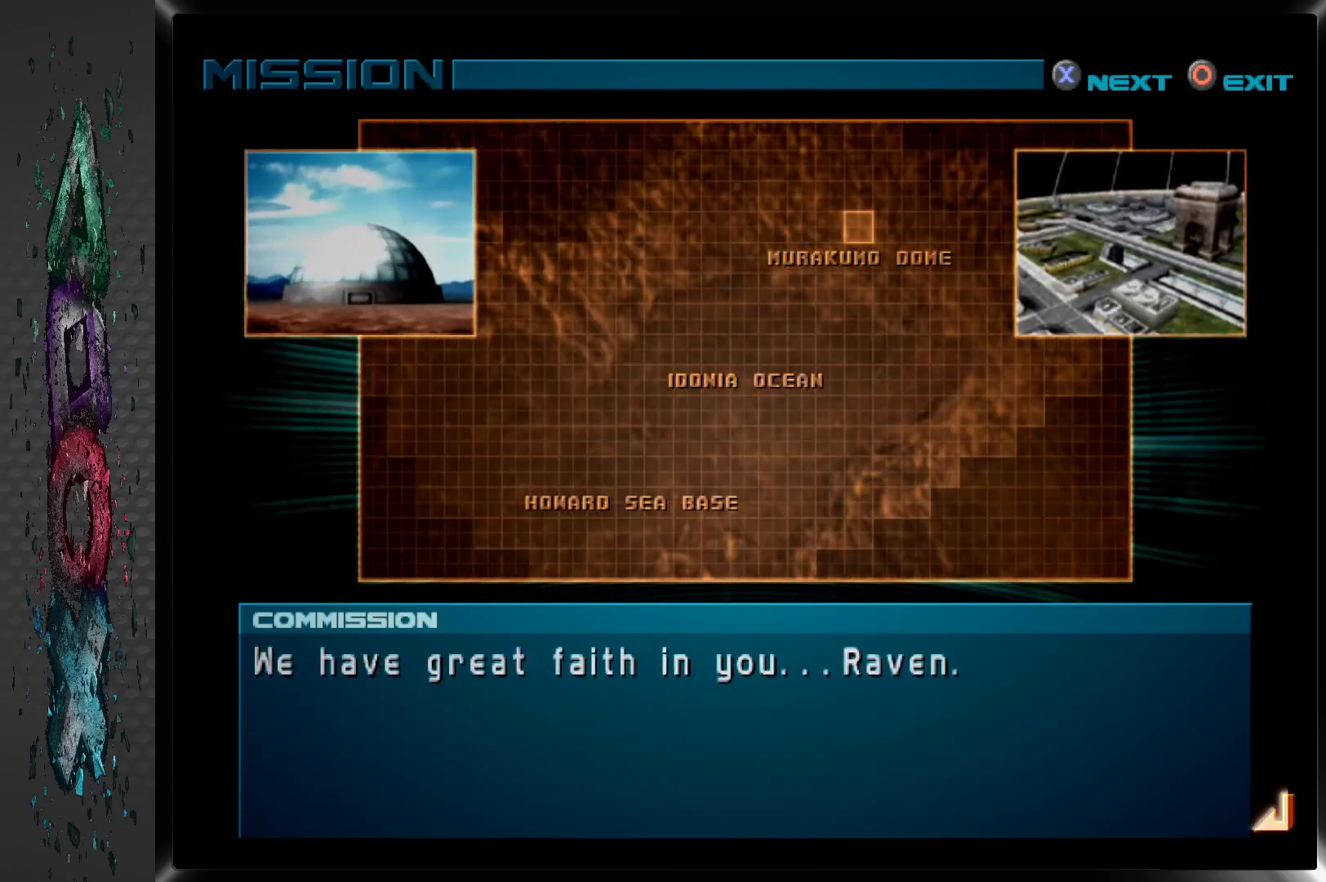
{"buttons": [], "left_stick": "center", "right_stick": "center", "events": [[33, "CROSS", "up"], [100, "CROSS", "down"], [183, "CROSS", "up"], [250, "CROSS", "down"], [333, "CROSS", "up"], [383, "CROSS", "down"], [450, "CROSS", "up"]]}
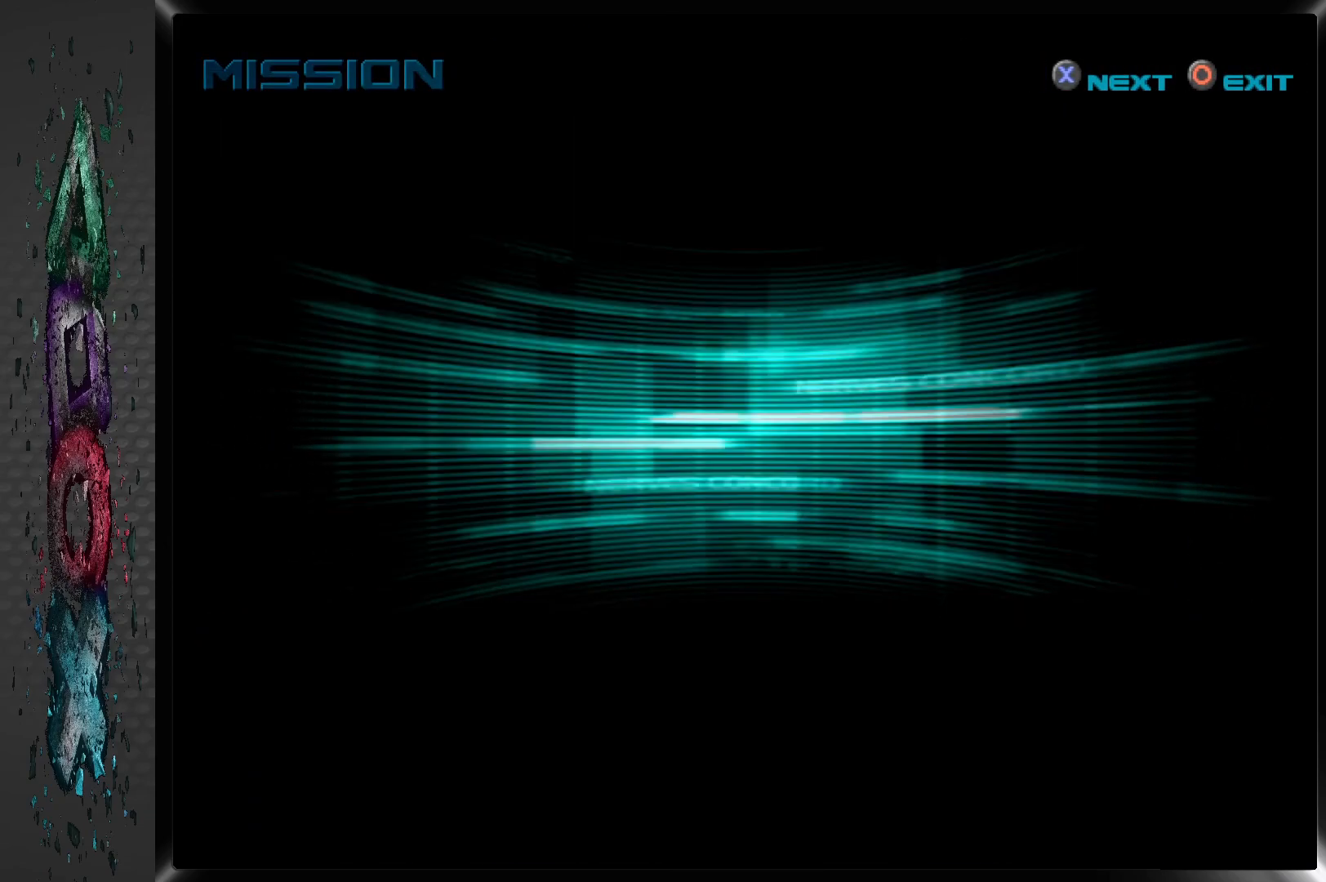
{"buttons": ["CROSS"], "left_stick": "center", "right_stick": "center", "events": [[17, "CROSS", "down"], [117, "CROSS", "up"], [167, "CROSS", "down"], [250, "CROSS", "up"], [300, "CROSS", "down"], [400, "CROSS", "up"], [467, "CROSS", "down"]]}
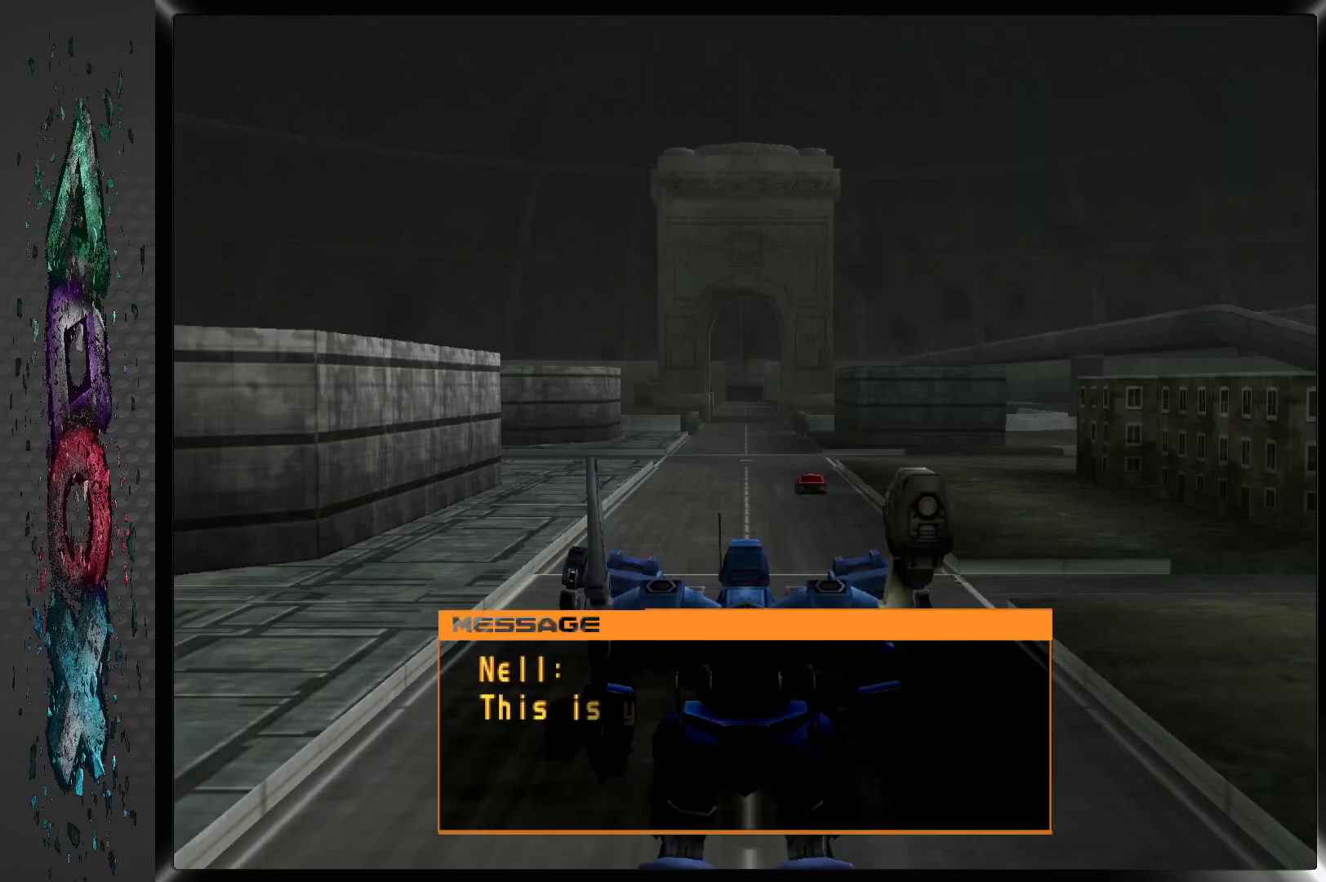
{"buttons": [], "left_stick": "center", "right_stick": "center", "events": [[67, "CROSS", "up"], [117, "CROSS", "down"], [217, "CROSS", "up"]]}
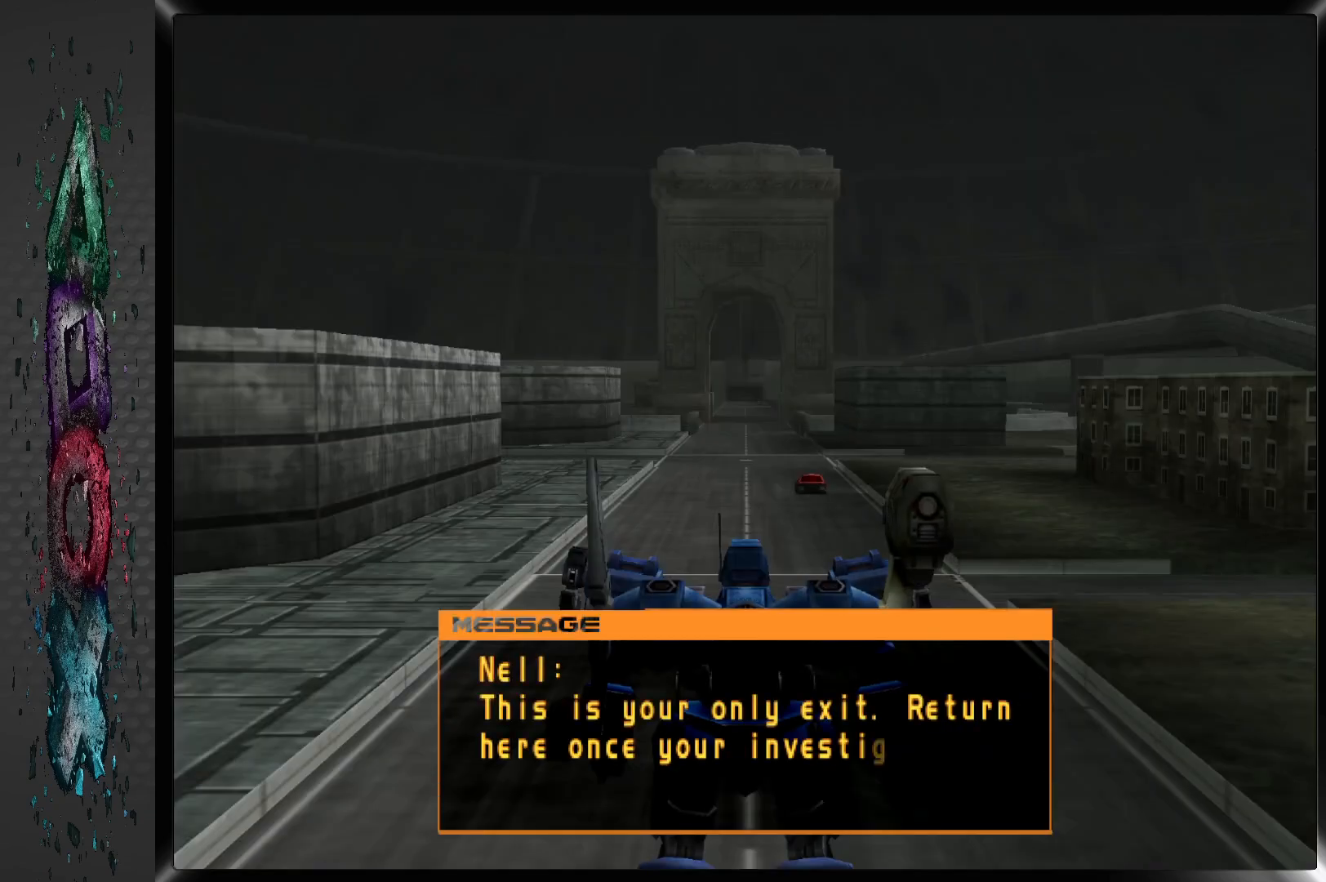
{"buttons": [], "left_stick": "center", "right_stick": "center", "events": []}
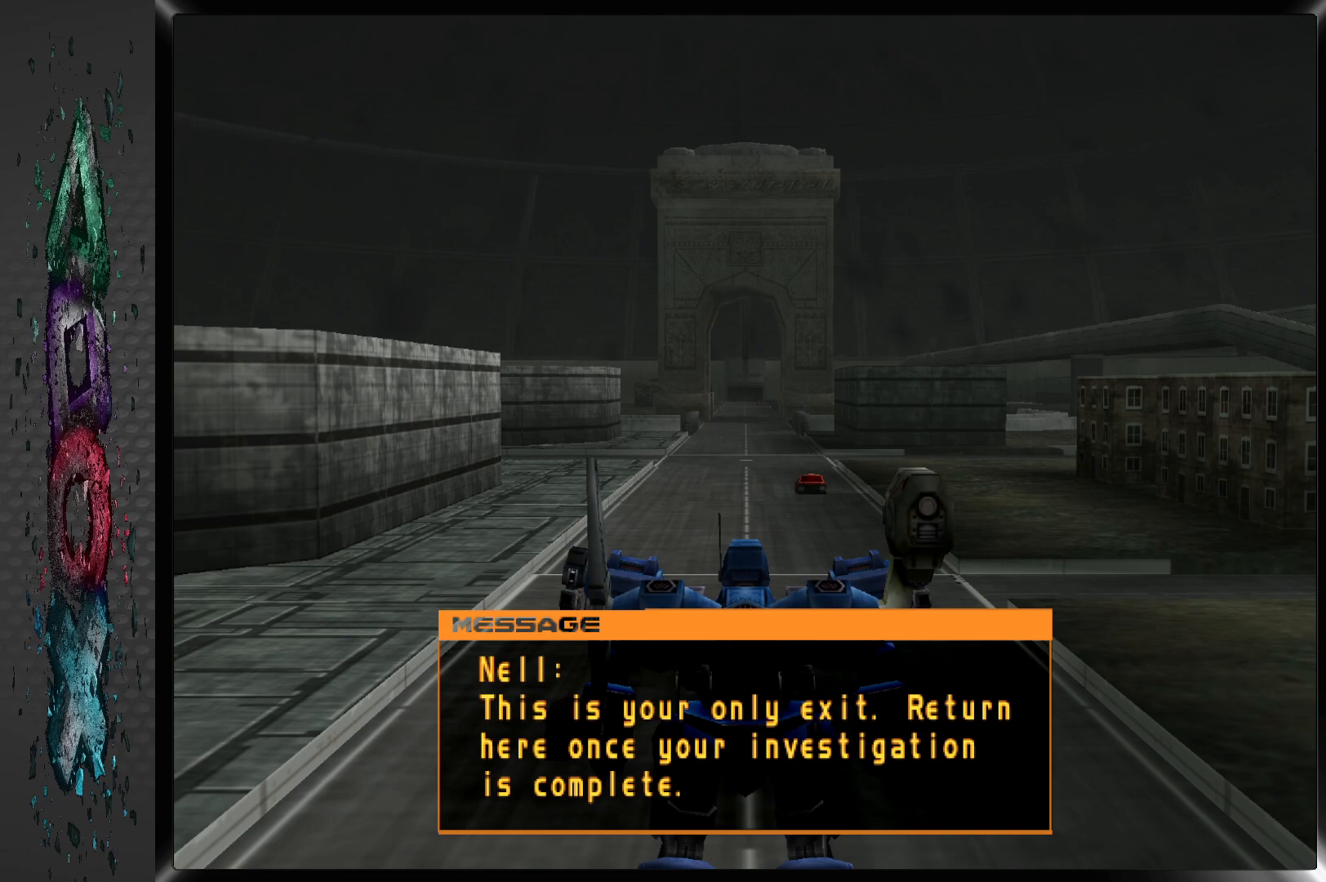
{"buttons": [], "left_stick": "center", "right_stick": "center", "events": []}
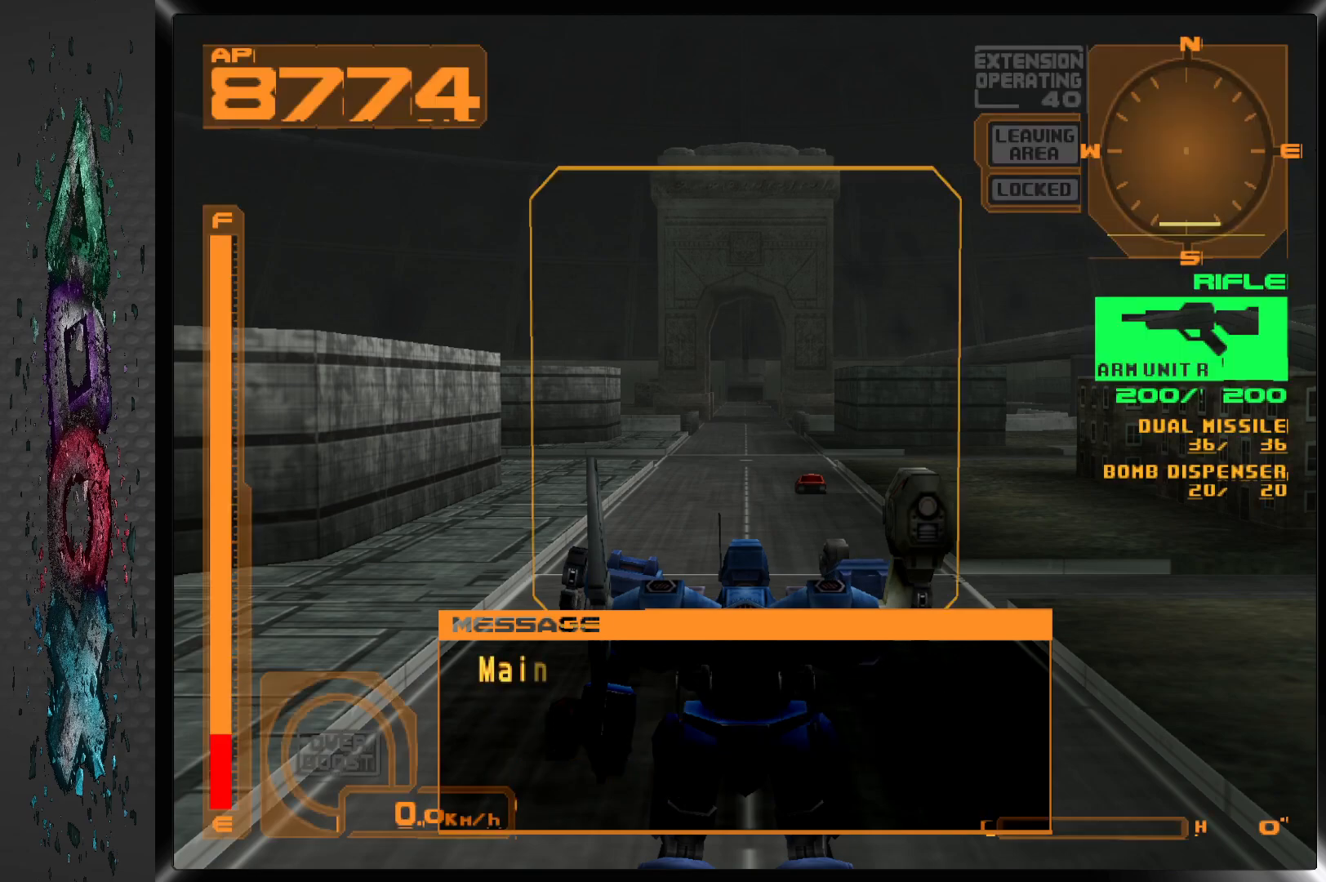
{"buttons": [], "left_stick": "center", "right_stick": "center", "events": []}
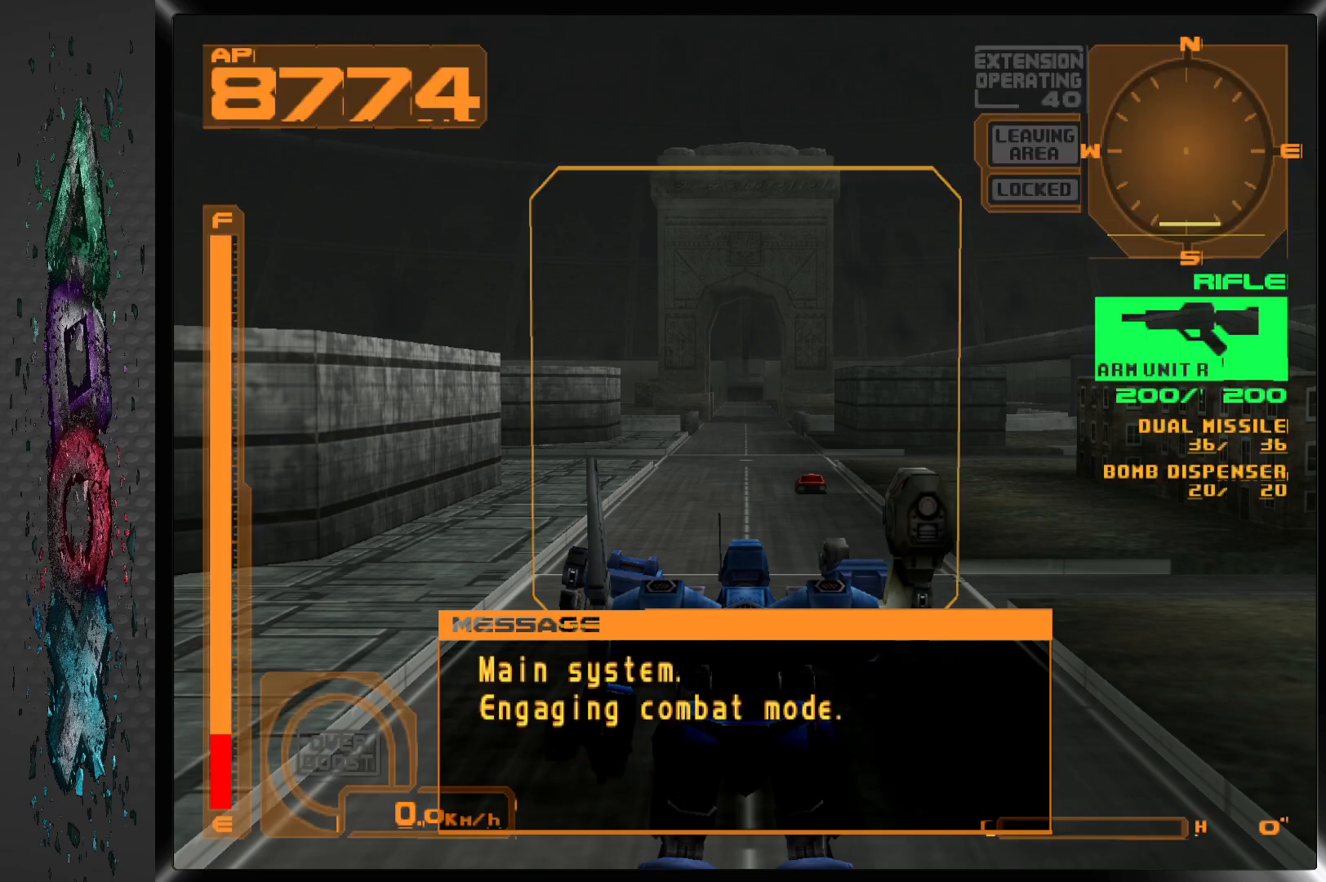
{"buttons": ["DPAD_UP"], "left_stick": "center", "right_stick": "center", "events": [[67, "DPAD_UP", "down"]]}
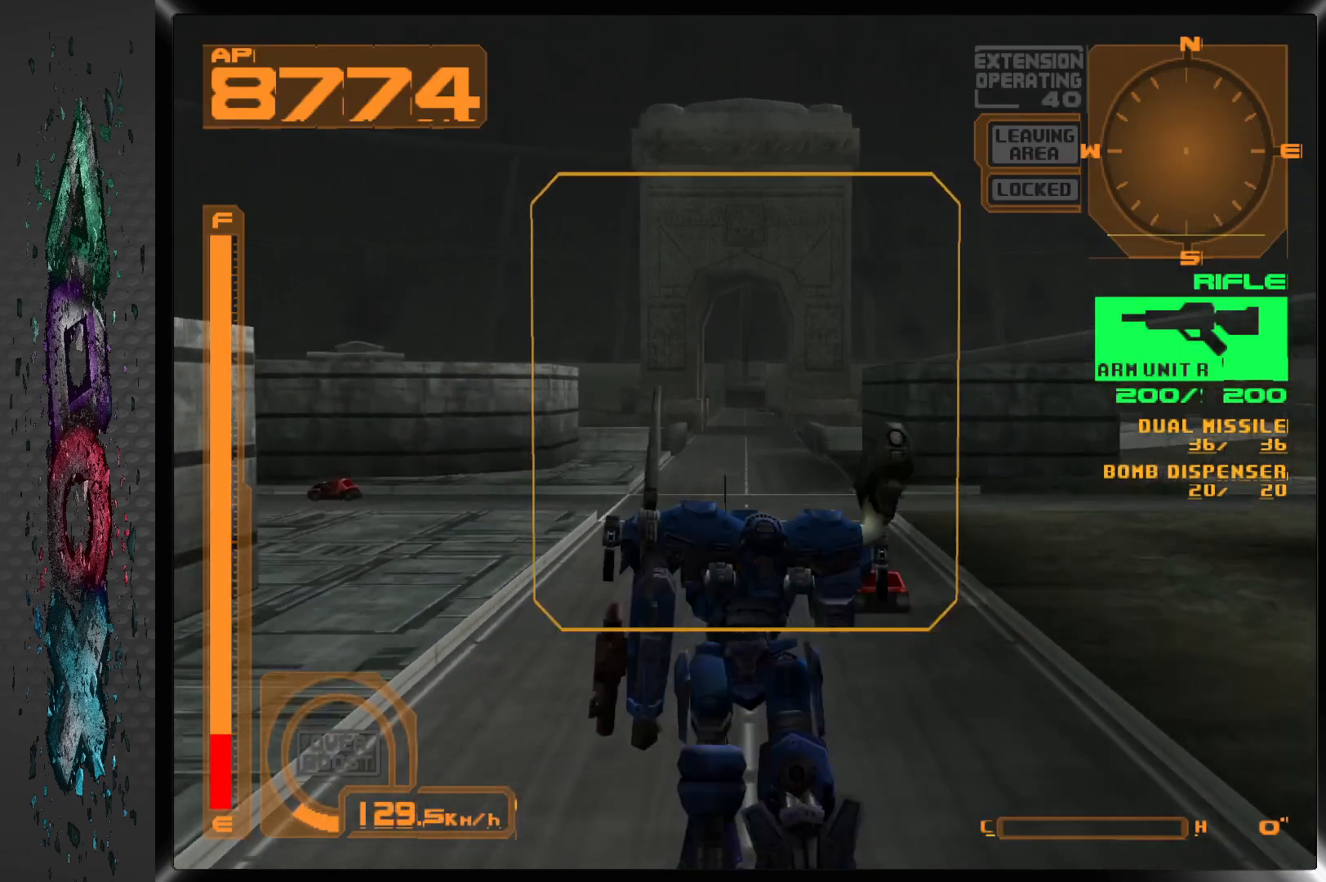
{"buttons": ["DPAD_UP"], "left_stick": "center", "right_stick": "center", "events": [[133, "DPAD_UP", "up"], [450, "DPAD_UP", "down"]]}
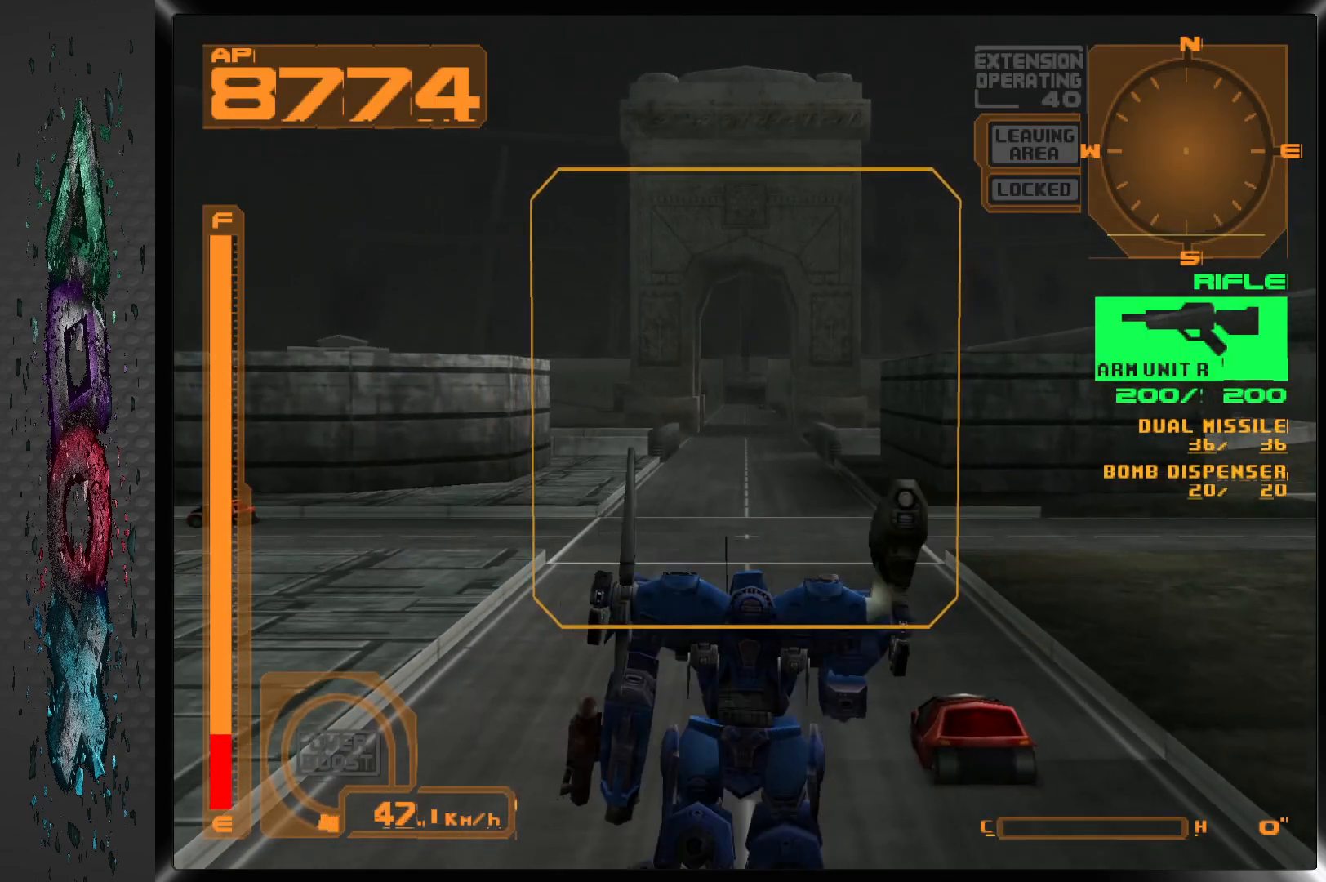
{"buttons": [], "left_stick": "center", "right_stick": "center", "events": [[233, "DPAD_UP", "up"]]}
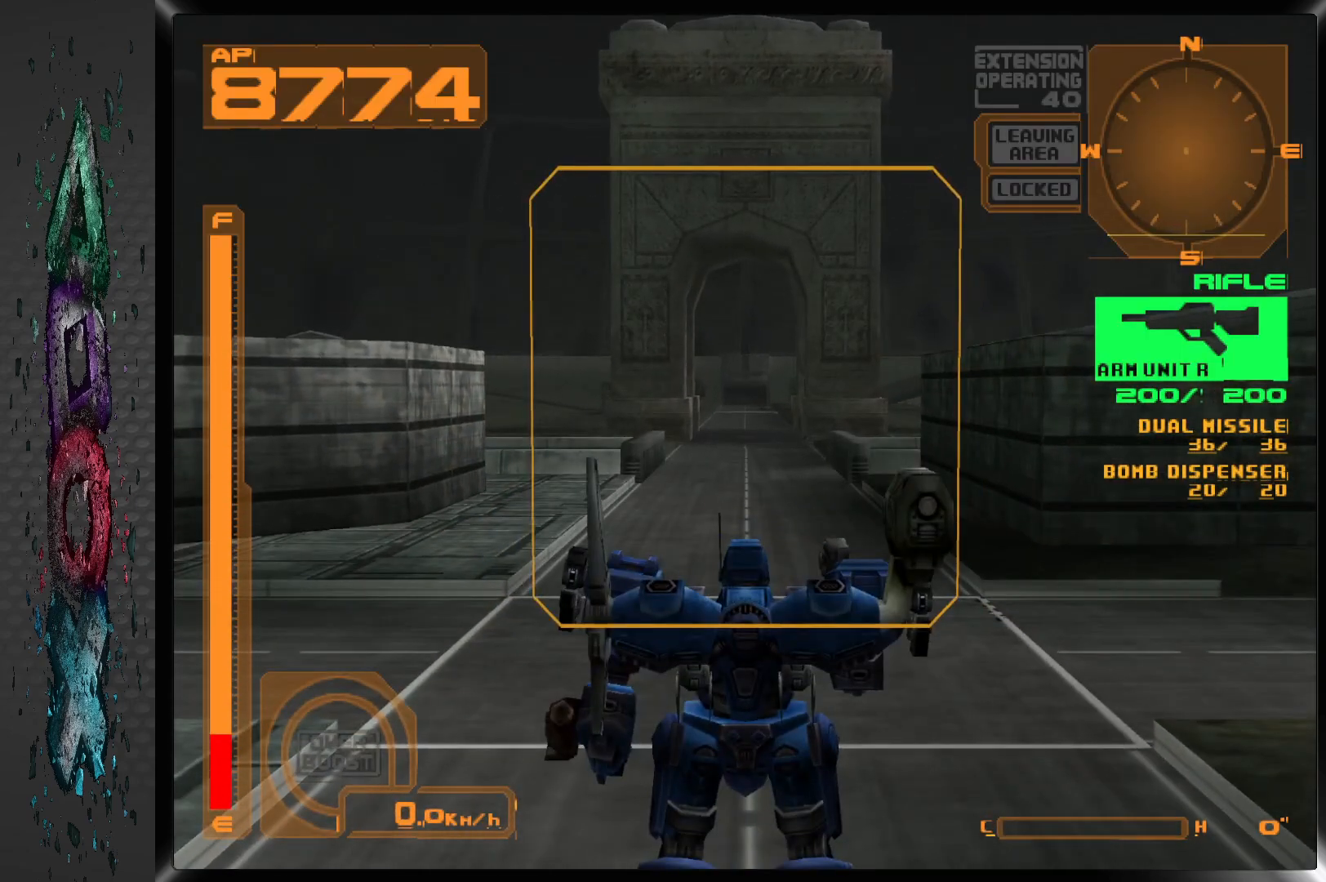
{"buttons": ["DPAD_UP"], "left_stick": "center", "right_stick": "center", "events": [[250, "DPAD_UP", "down"]]}
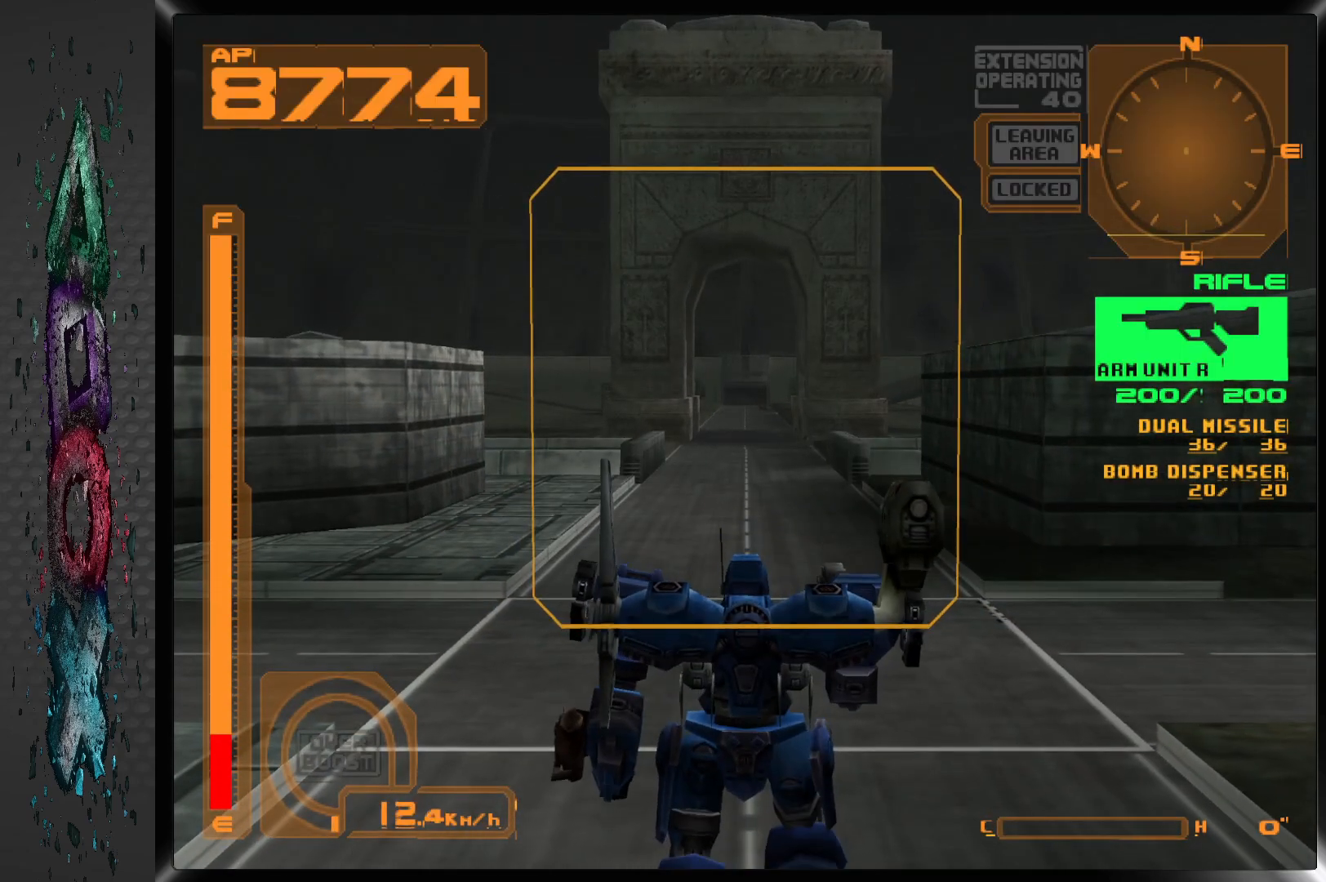
{"buttons": ["DPAD_UP"], "left_stick": "center", "right_stick": "center", "events": []}
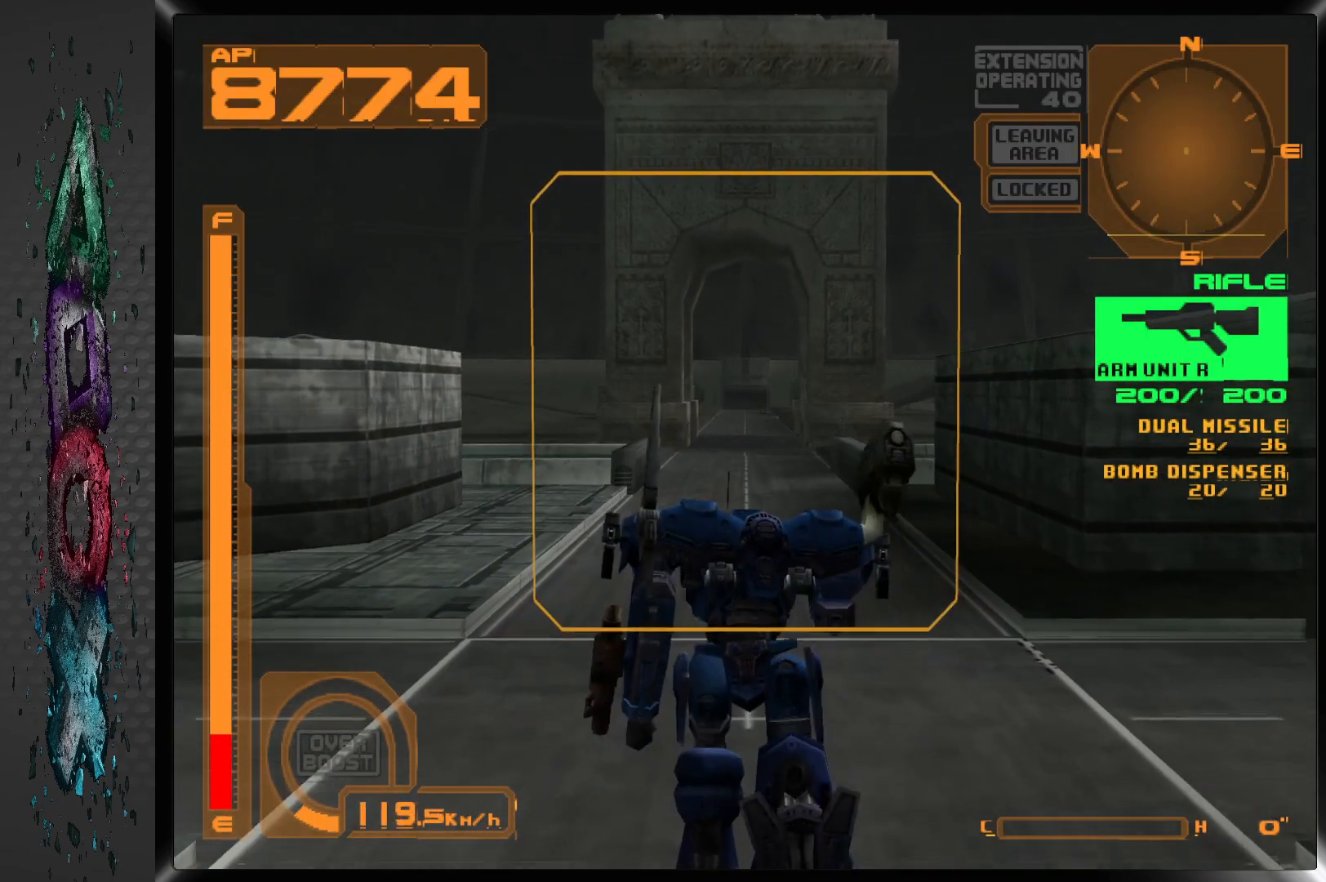
{"buttons": ["DPAD_UP"], "left_stick": "center", "right_stick": "center", "events": []}
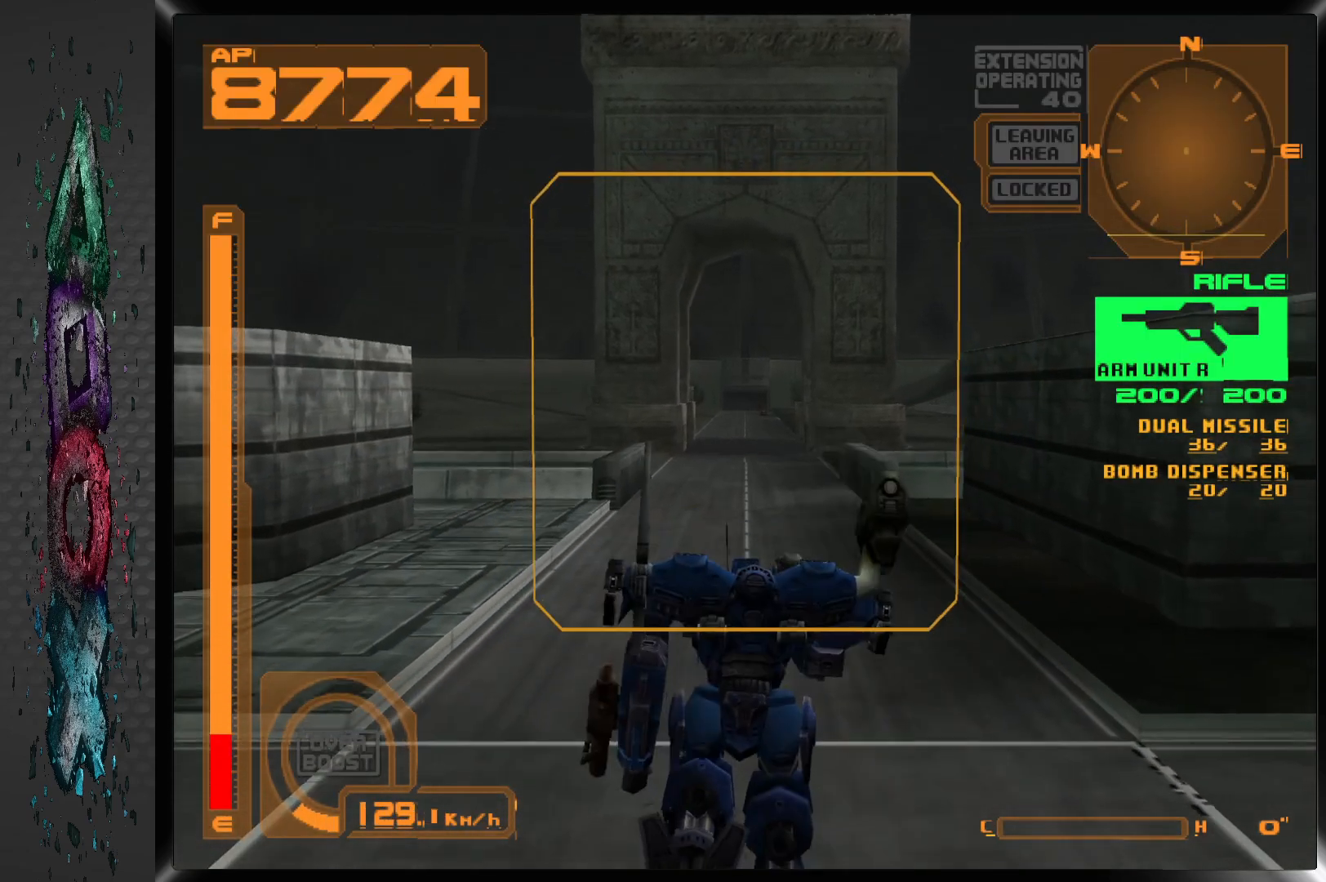
{"buttons": ["DPAD_UP"], "left_stick": "center", "right_stick": "center", "events": []}
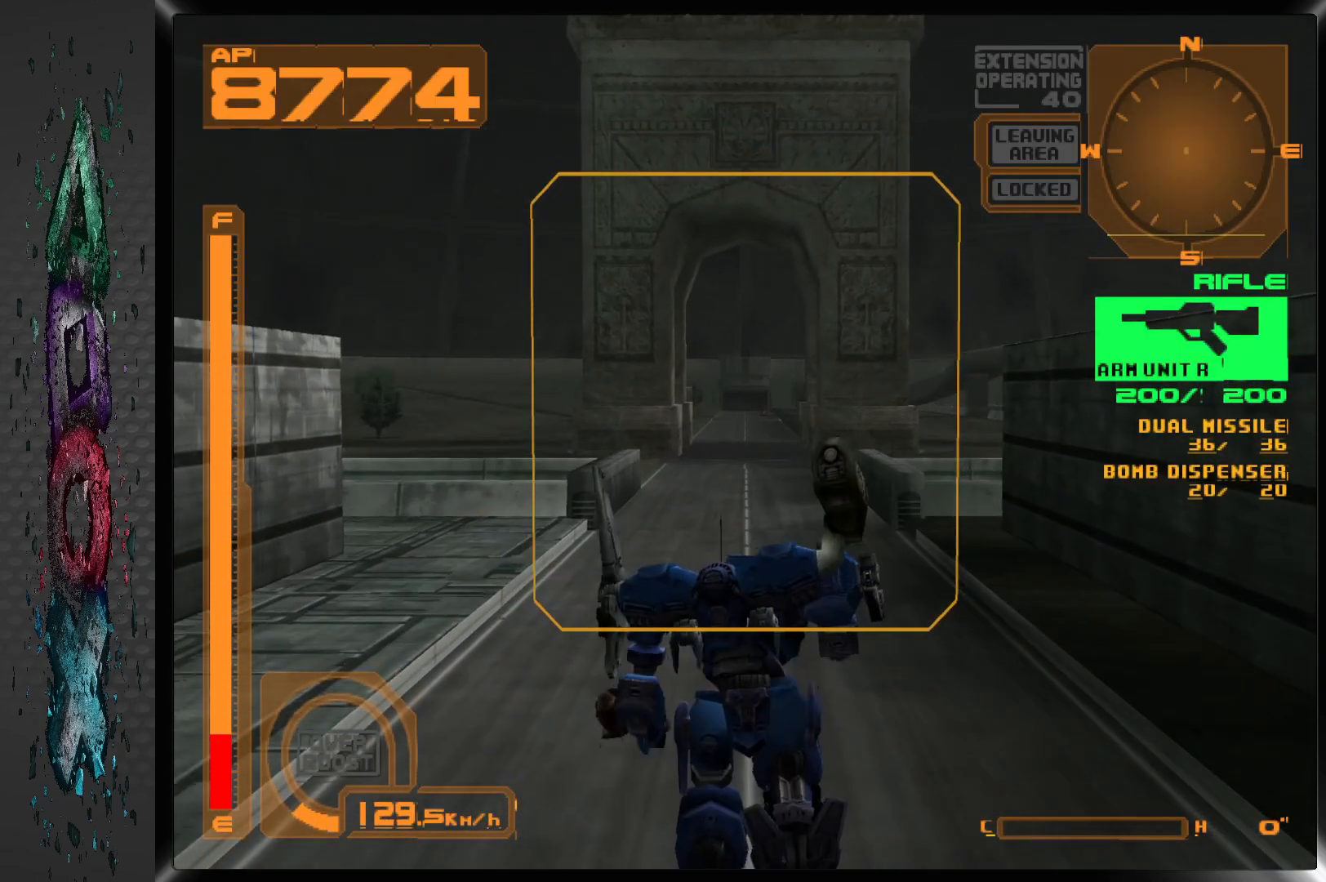
{"buttons": ["DPAD_UP"], "left_stick": "center", "right_stick": "center", "events": []}
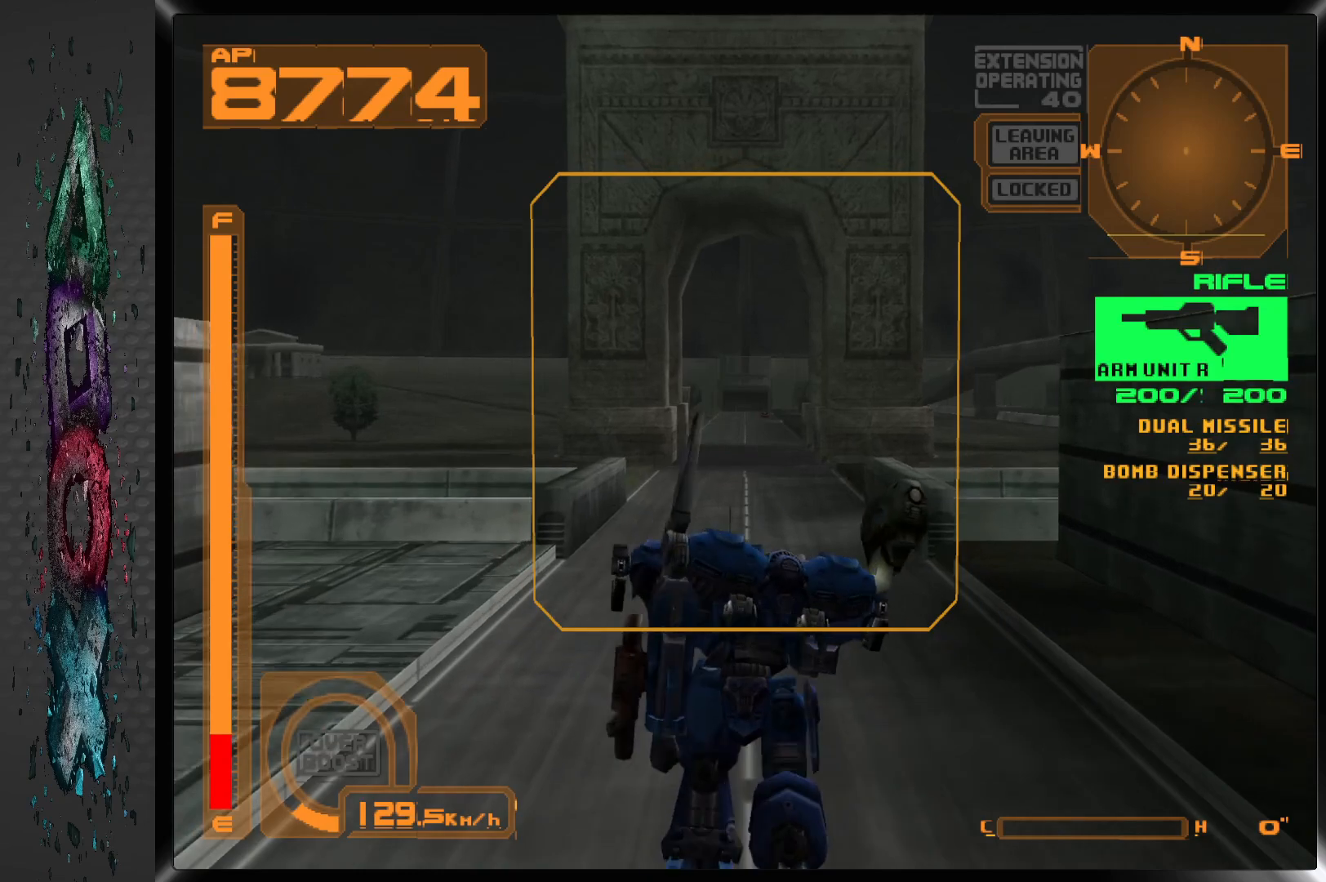
{"buttons": ["DPAD_UP"], "left_stick": "center", "right_stick": "center", "events": []}
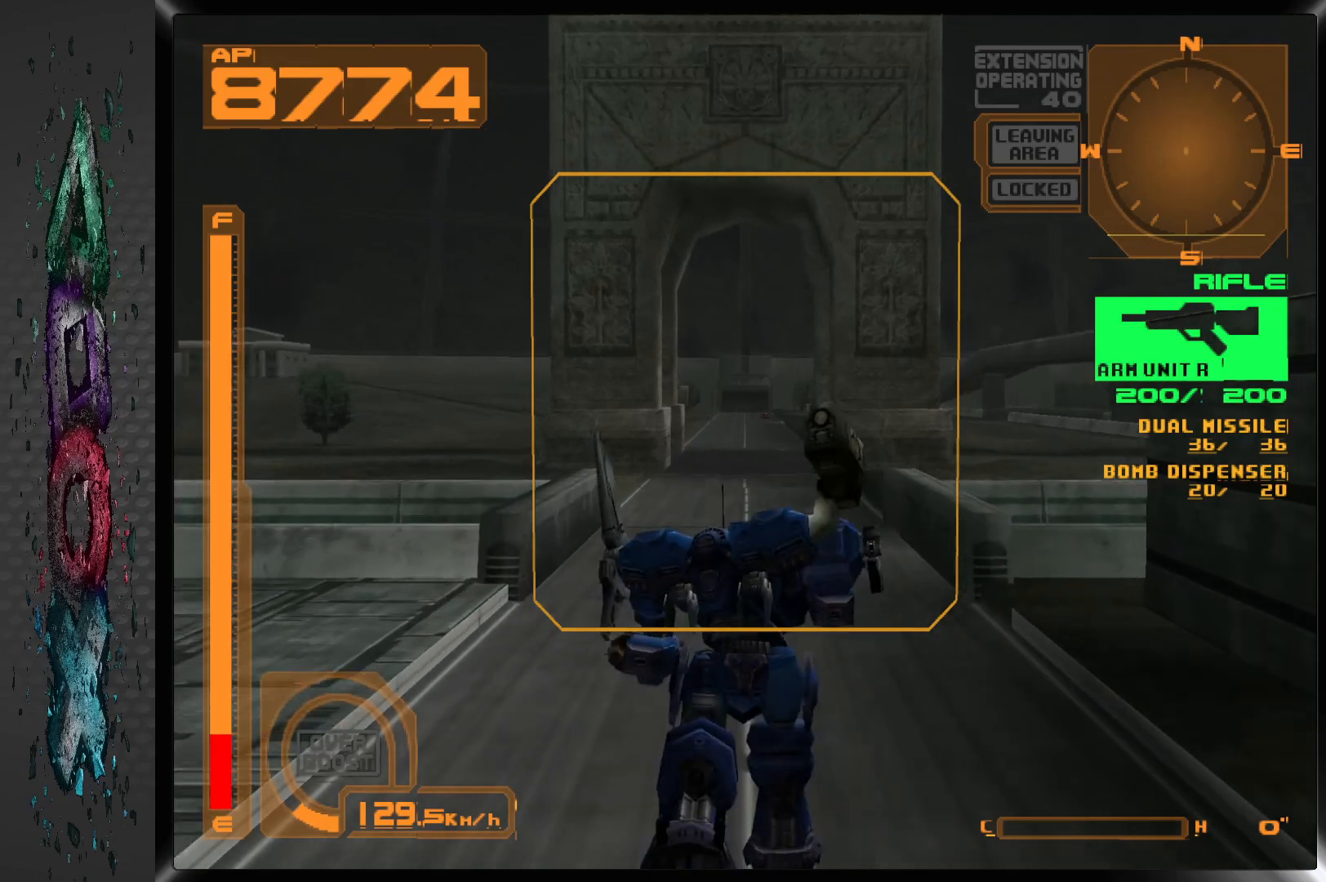
{"buttons": ["DPAD_UP"], "left_stick": "center", "right_stick": "center", "events": []}
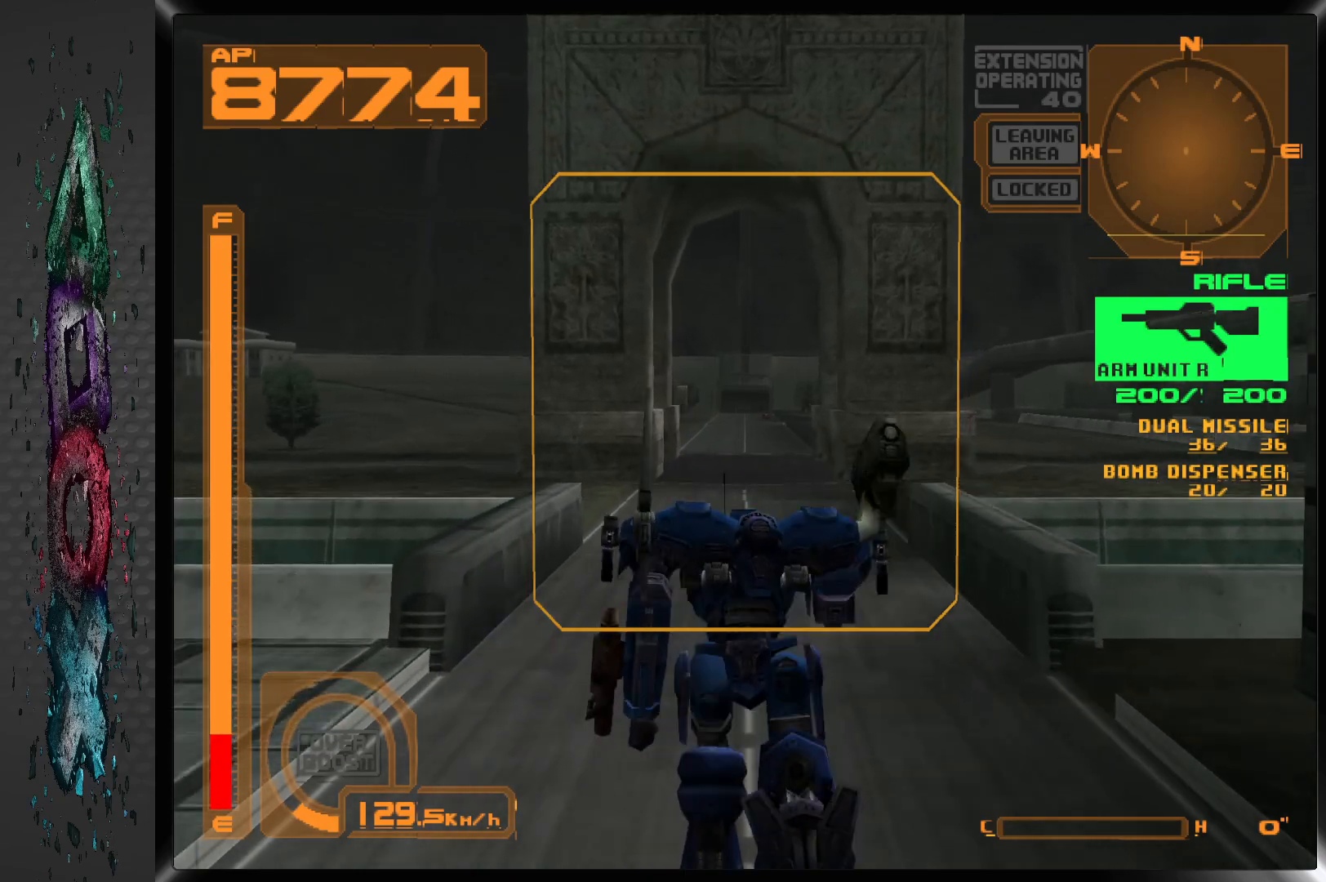
{"buttons": ["DPAD_UP"], "left_stick": "center", "right_stick": "center", "events": []}
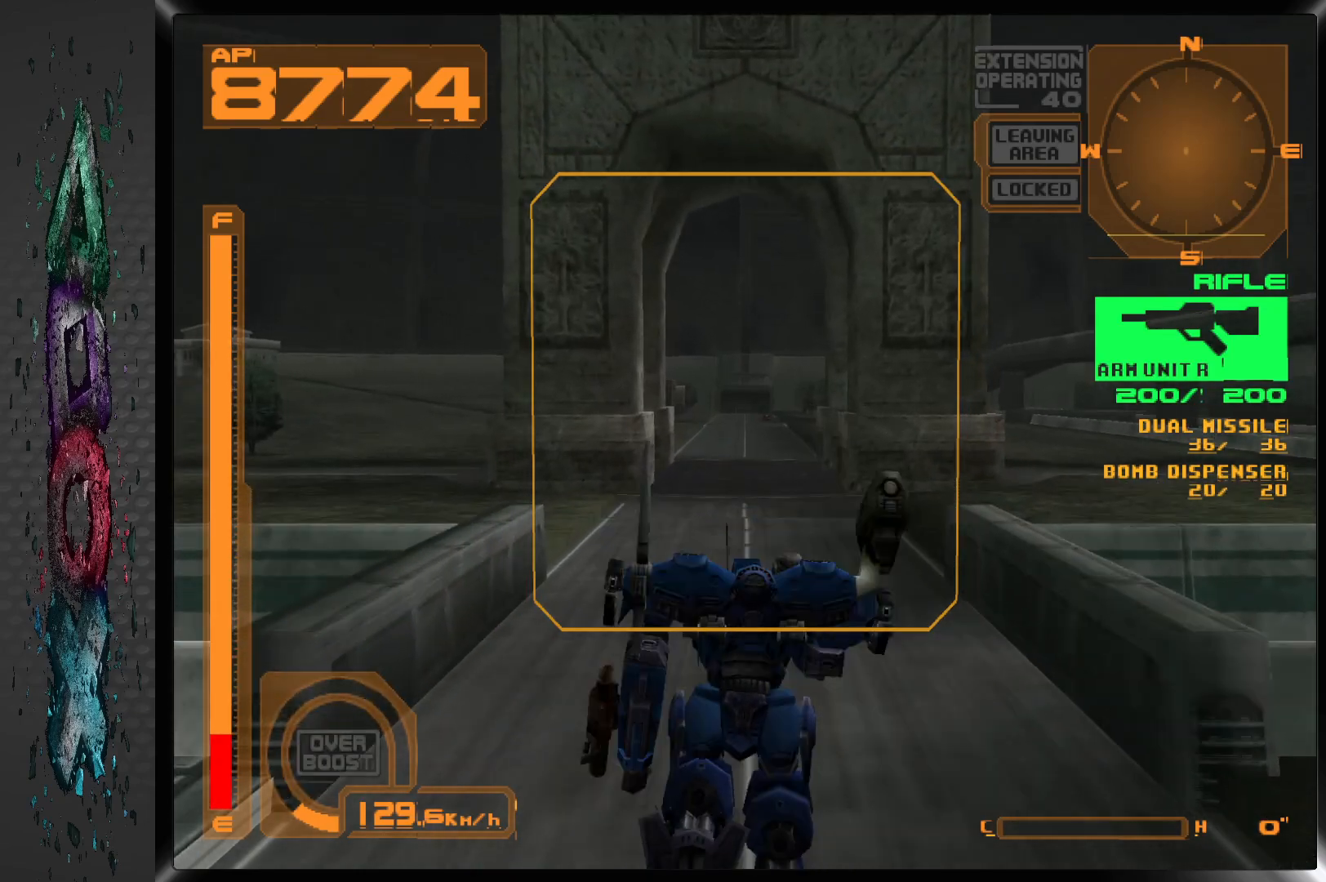
{"buttons": ["DPAD_UP"], "left_stick": "center", "right_stick": "center", "events": []}
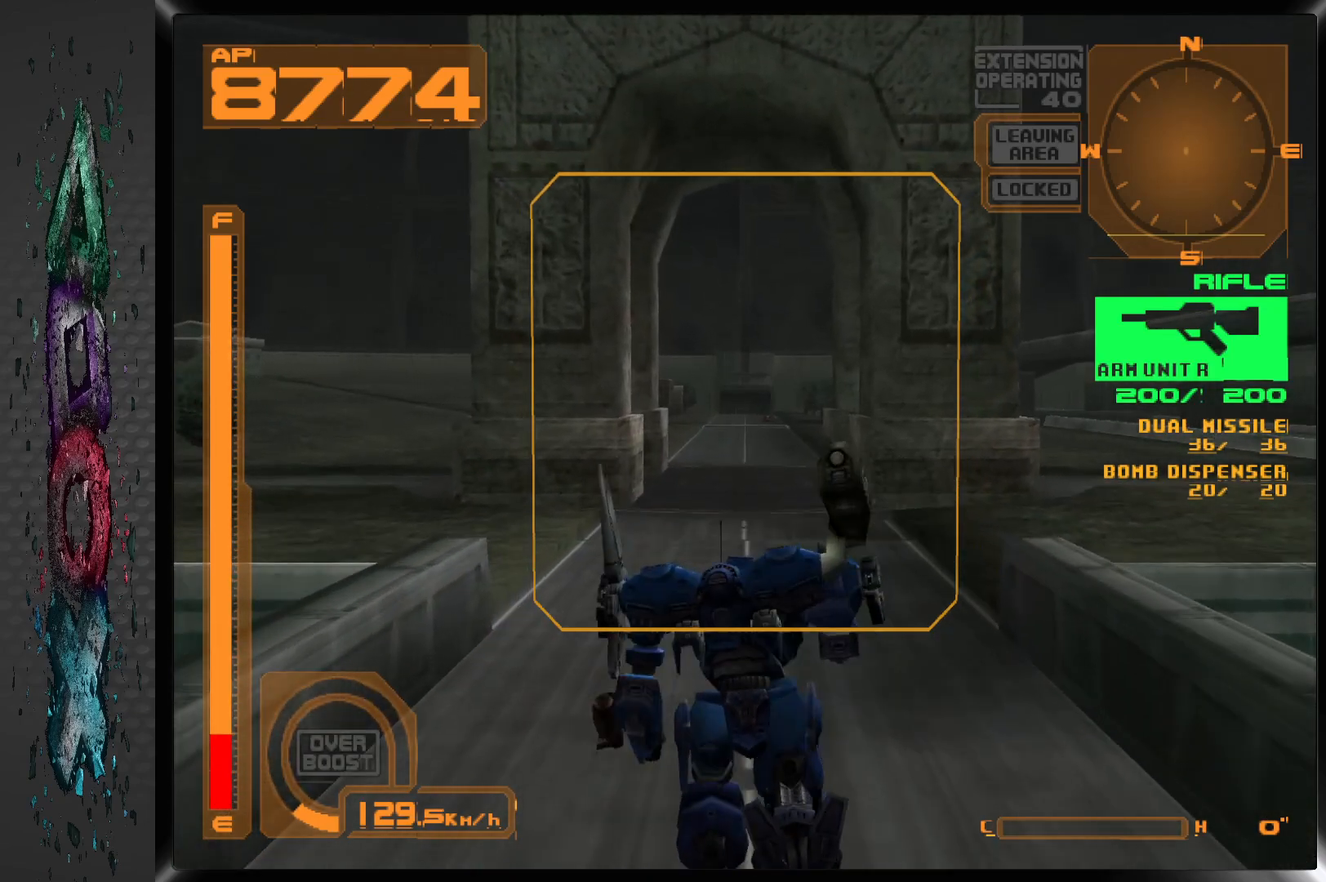
{"buttons": ["DPAD_UP"], "left_stick": "center", "right_stick": "center", "events": []}
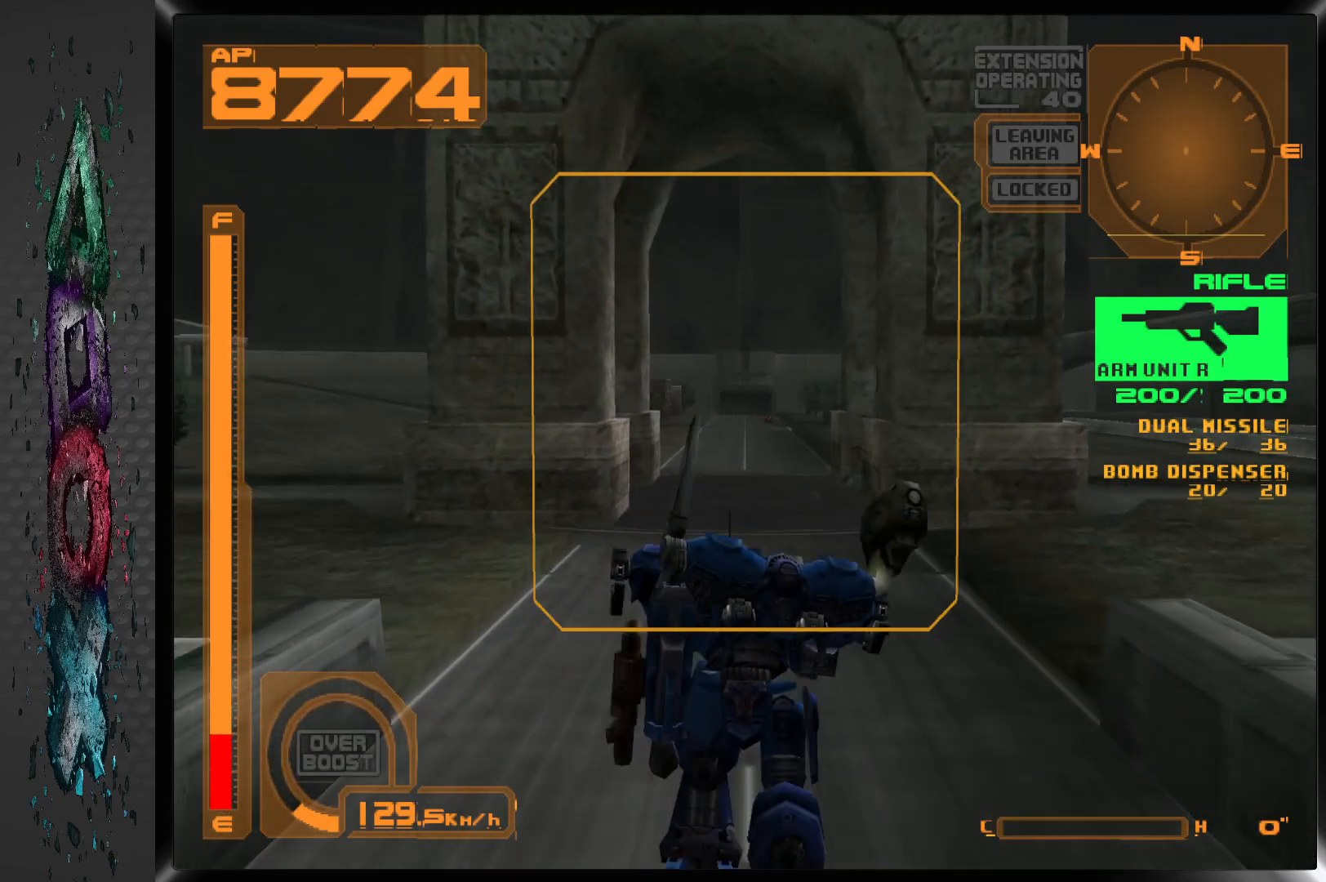
{"buttons": ["DPAD_UP"], "left_stick": "center", "right_stick": "center", "events": []}
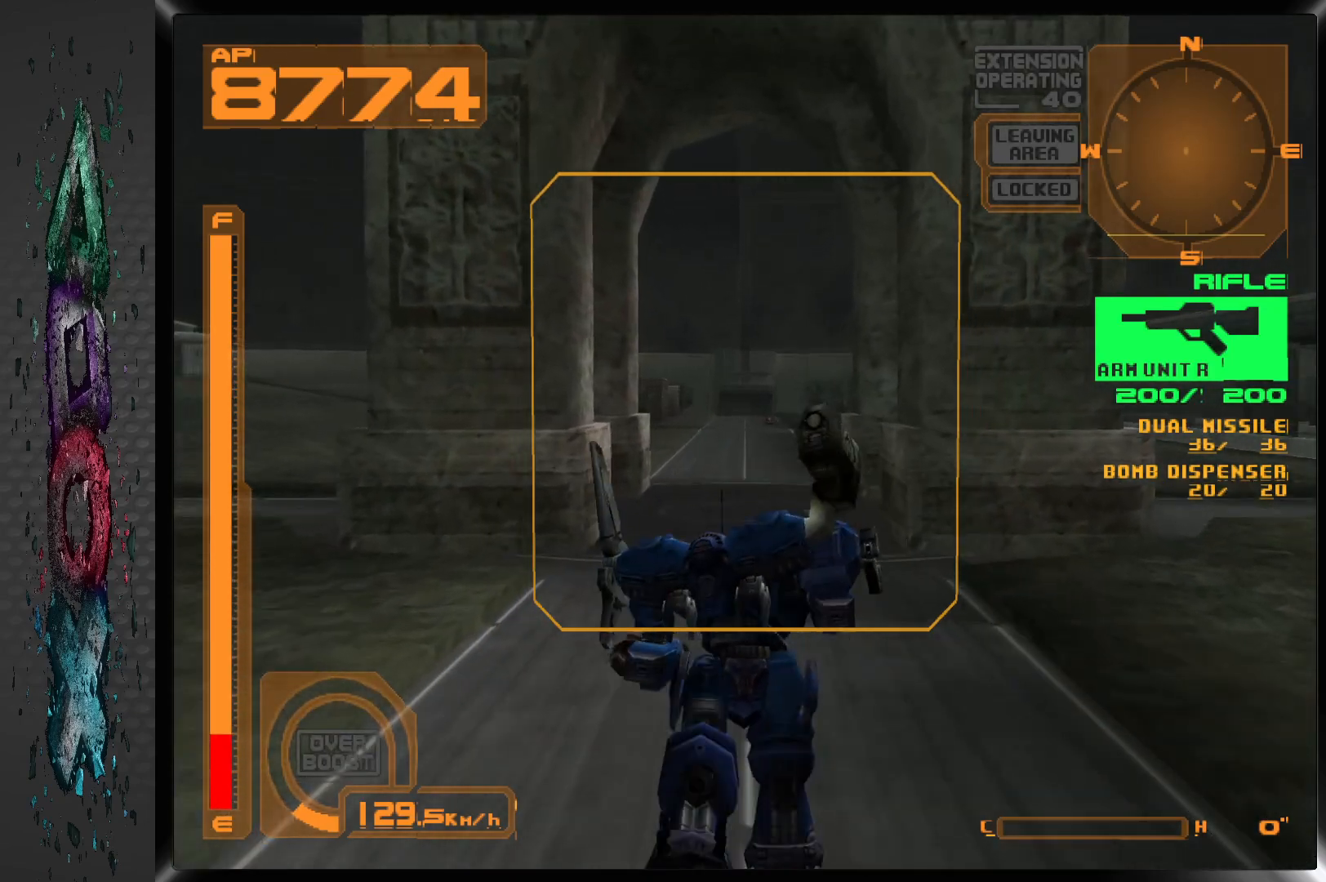
{"buttons": ["DPAD_UP"], "left_stick": "center", "right_stick": "center", "events": []}